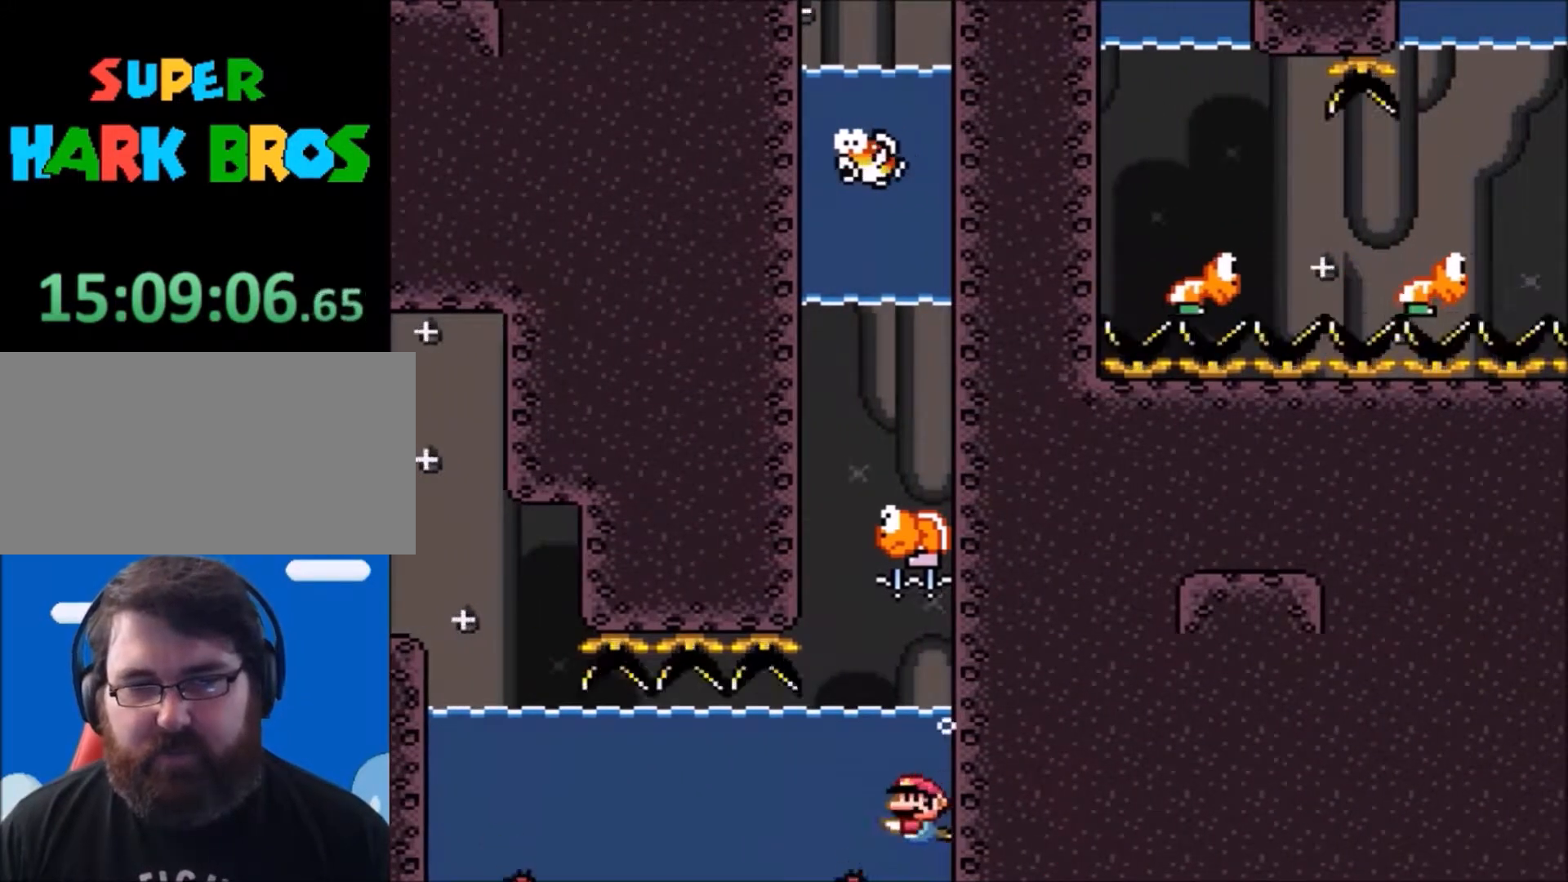
Gameplay with a controller (Nintendo layout); each line is a JSON object with the inputs held at the frame after it. "events" lists button and stick changes between this image and that frame as [ms after this image, input, new state], when the widget could be followed in between. Not read: L3 R3.
{"buttons": ["B"], "events": [[134, "DPAD_LEFT", "up"], [234, "B", "up"], [468, "B", "down"]]}
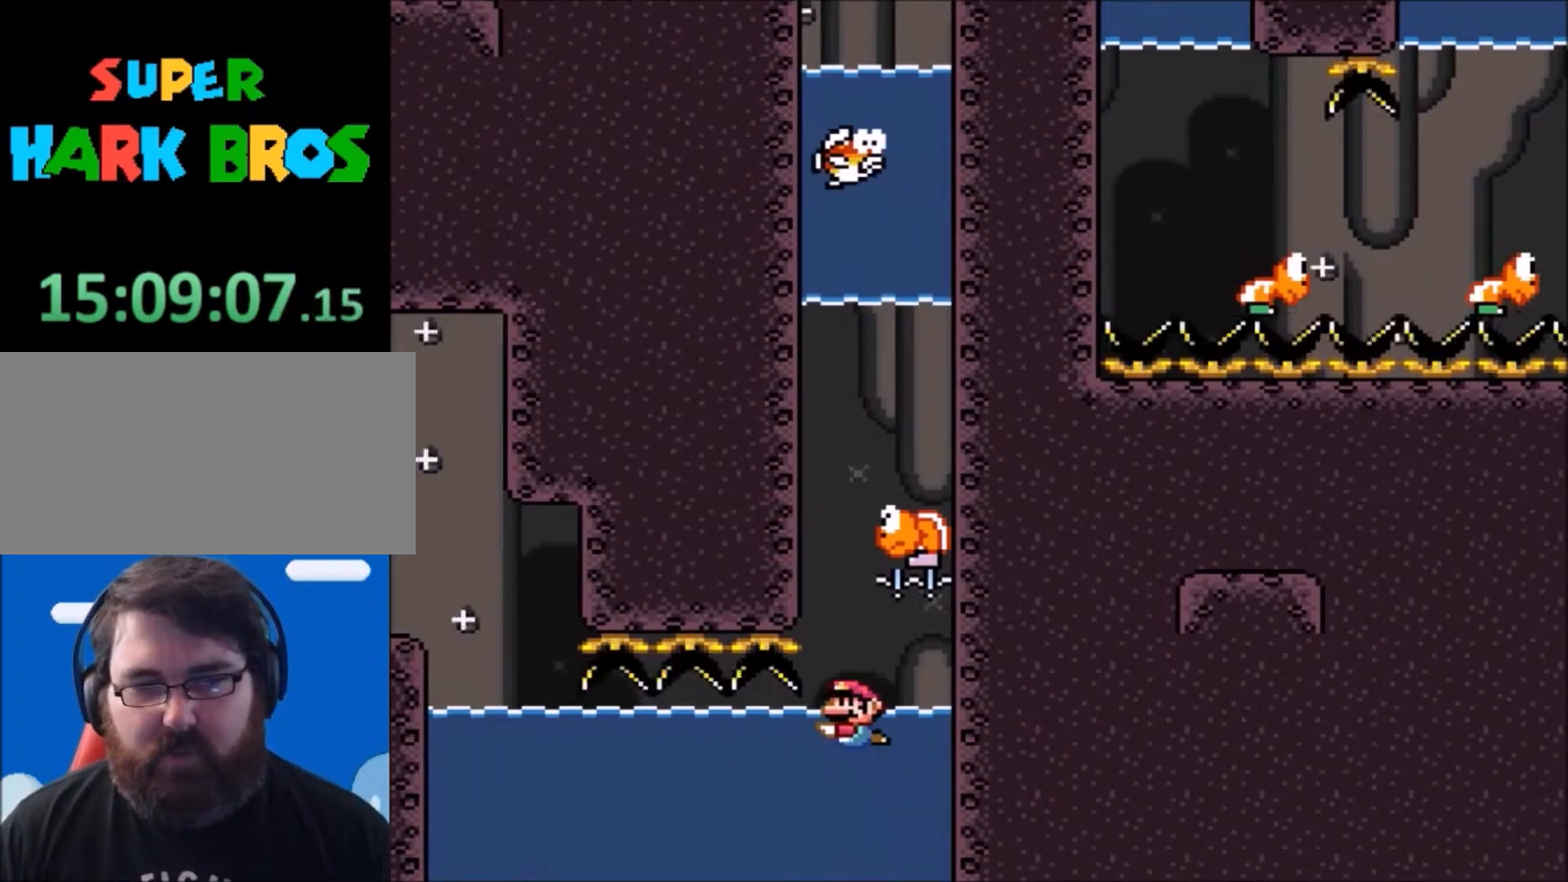
{"buttons": ["B", "Y", "DPAD_UP"], "events": [[133, "B", "up"], [133, "DPAD_LEFT", "down"], [234, "DPAD_LEFT", "up"], [367, "B", "down"], [367, "DPAD_UP", "down"], [367, "Y", "down"]]}
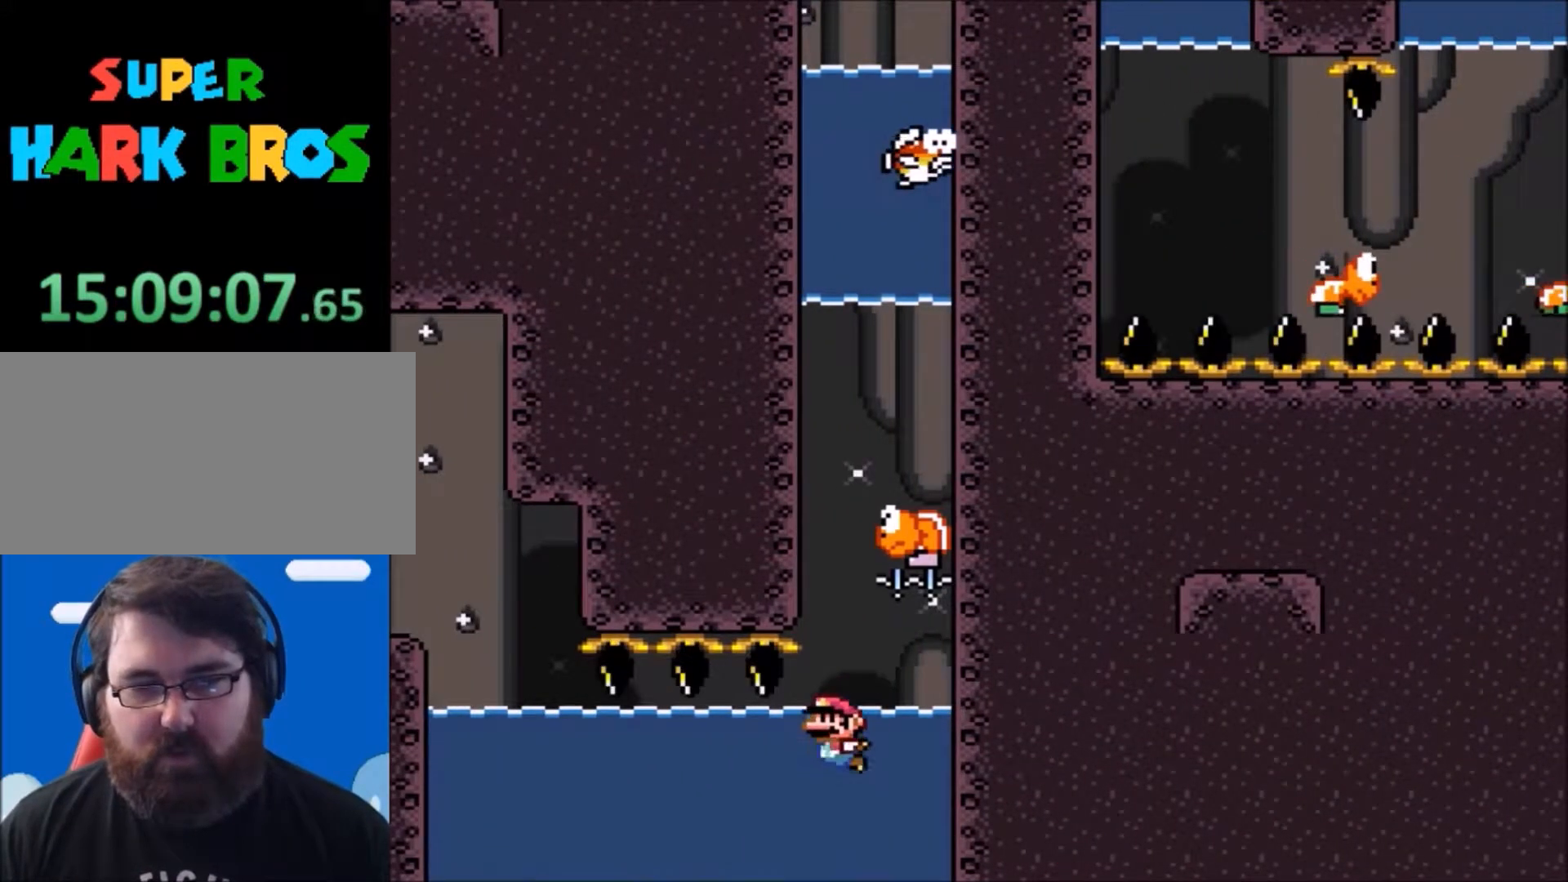
{"buttons": ["Y"], "events": [[67, "B", "up"], [334, "B", "down"], [368, "B", "up"], [368, "DPAD_UP", "up"]]}
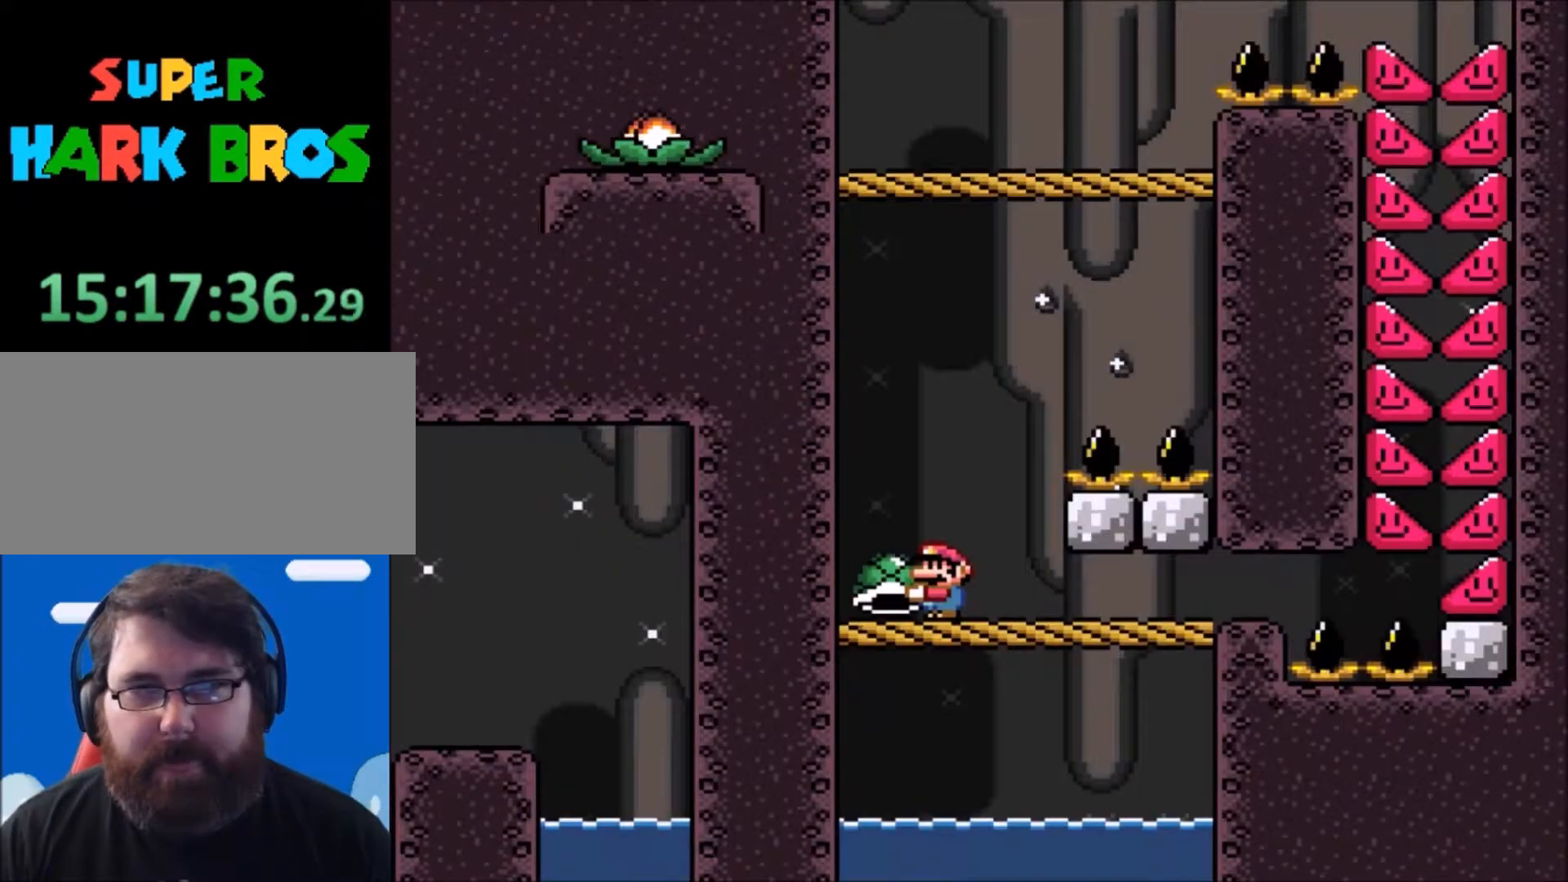
{"buttons": ["Y"], "events": []}
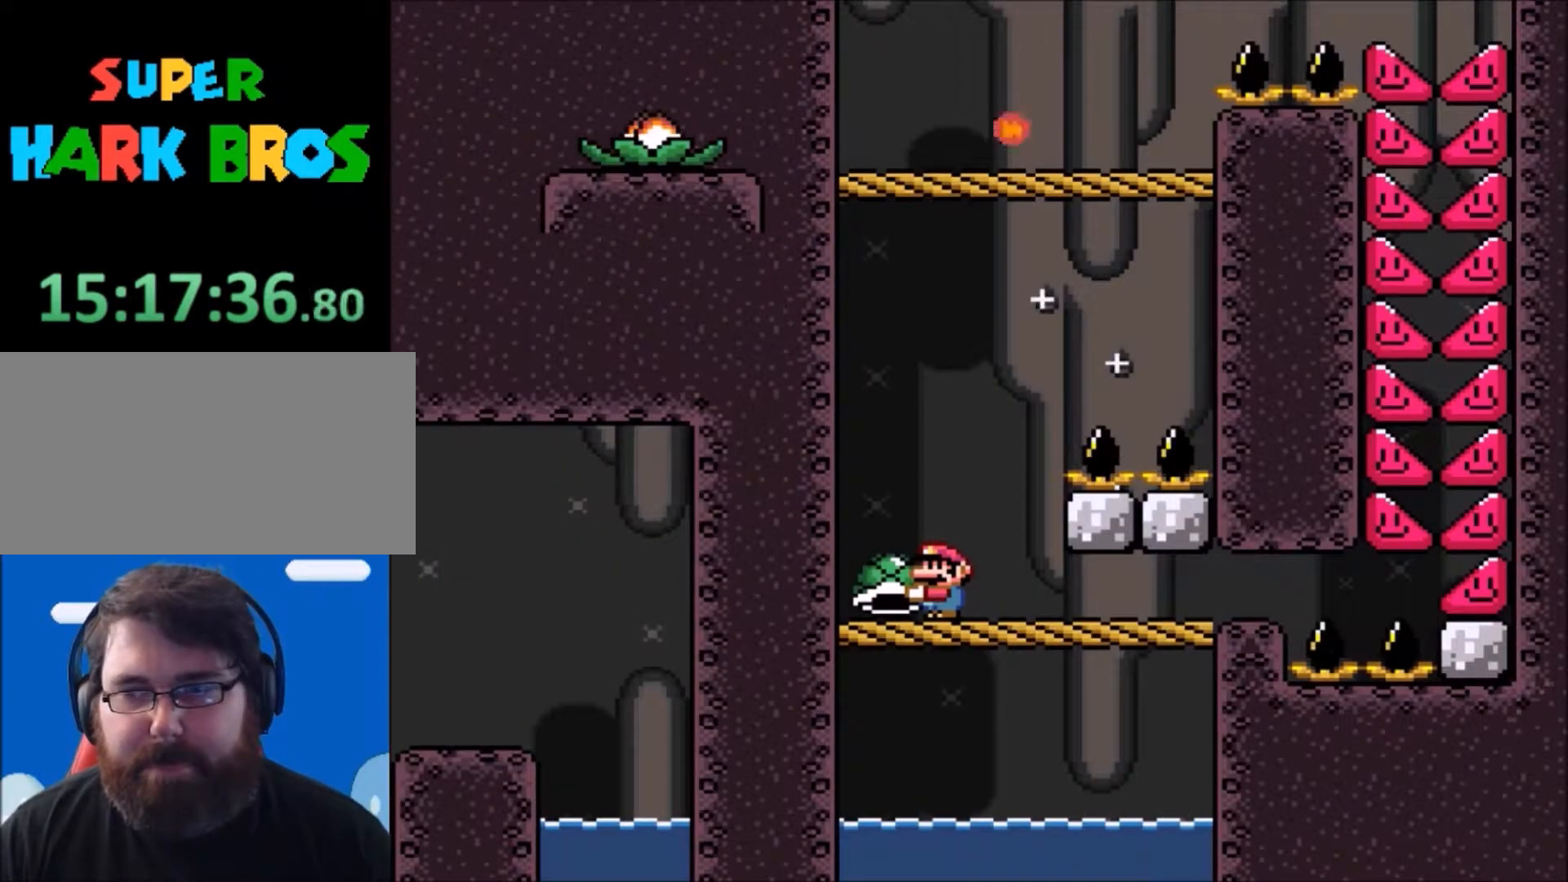
{"buttons": ["Y"], "events": []}
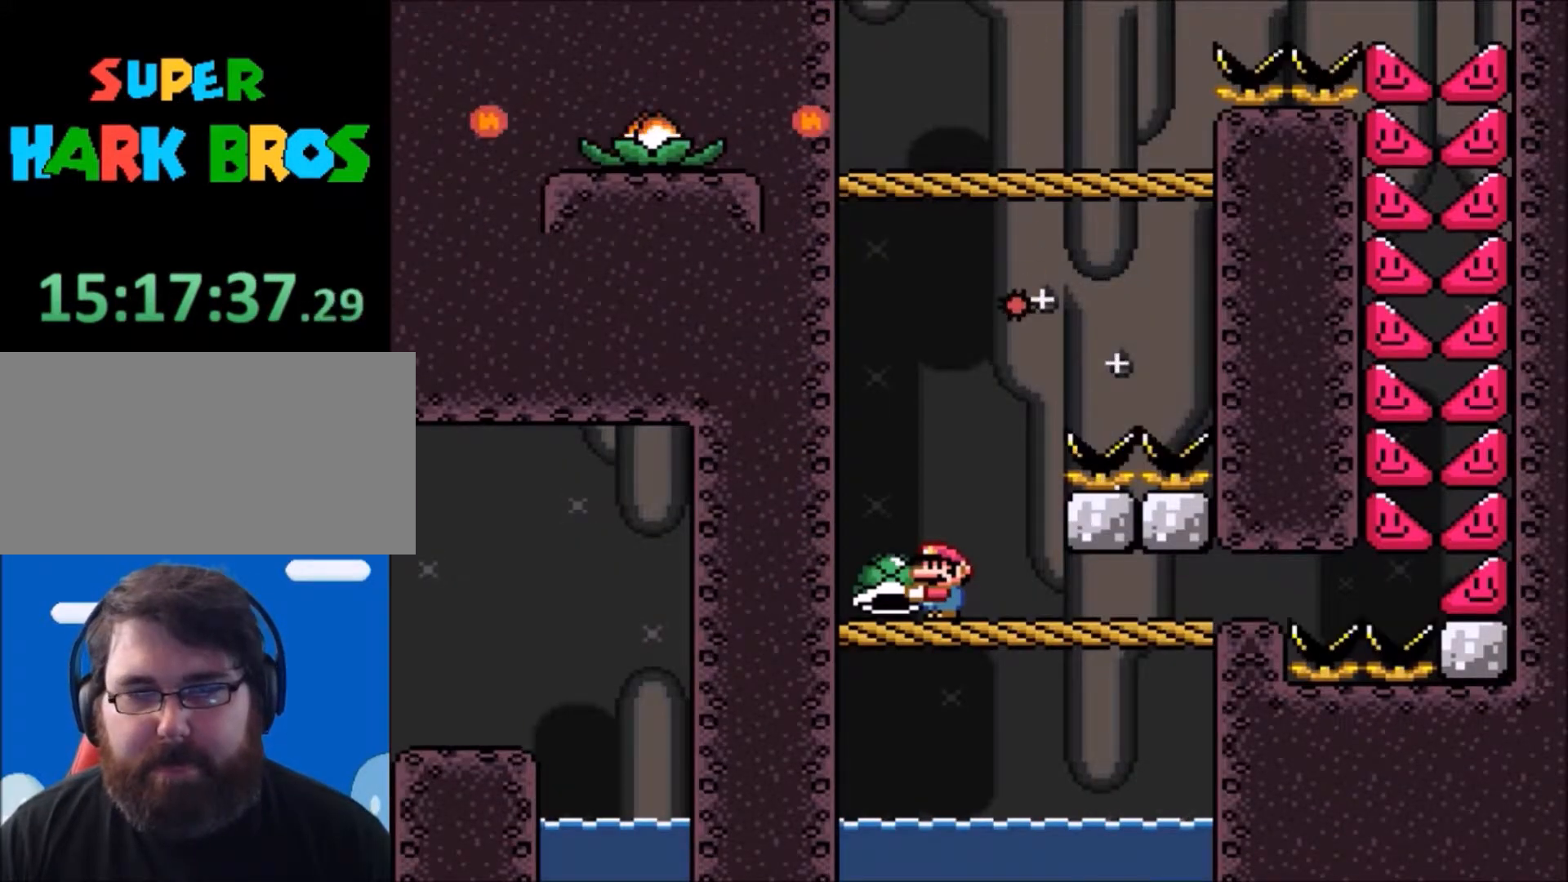
{"buttons": ["Y"], "events": []}
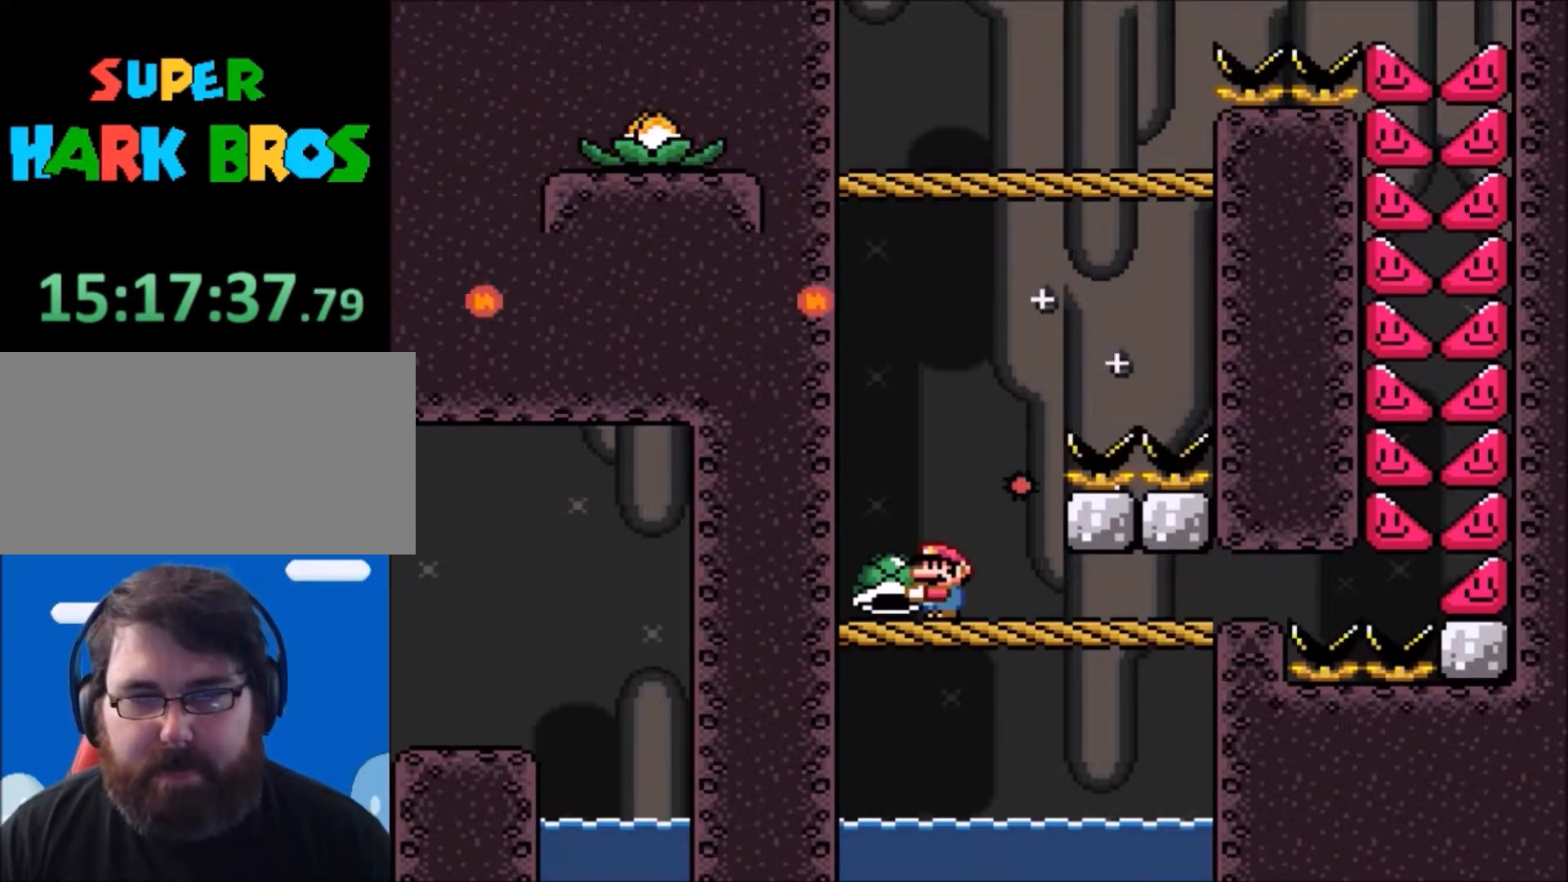
{"buttons": ["Y"], "events": [[334, "DPAD_RIGHT", "down"], [468, "DPAD_RIGHT", "up"]]}
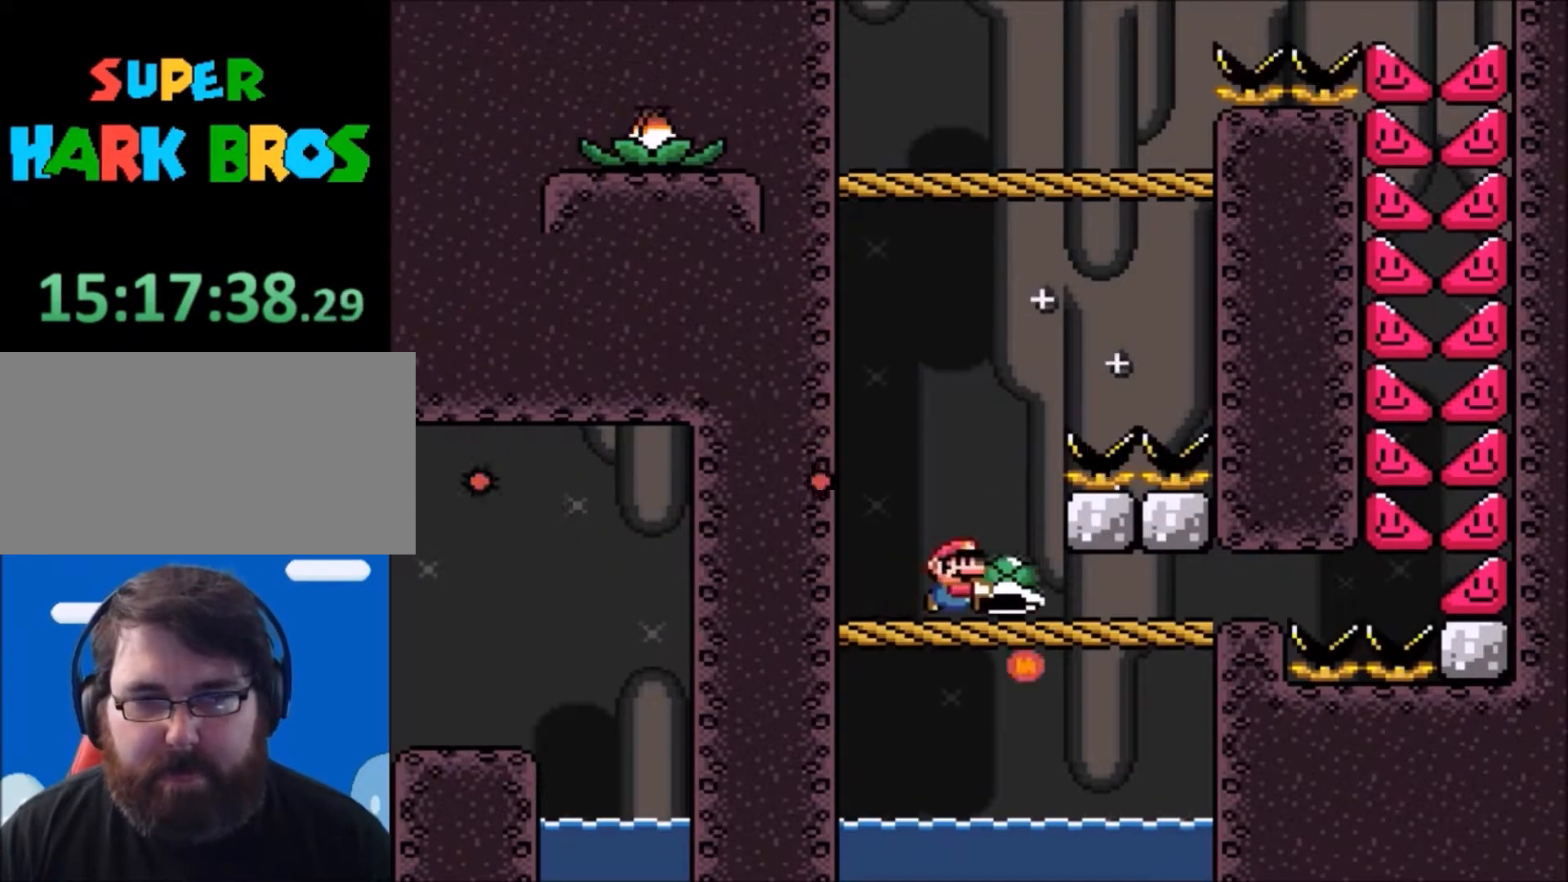
{"buttons": ["B", "Y"], "events": [[33, "DPAD_LEFT", "down"], [100, "DPAD_LEFT", "up"], [334, "B", "down"]]}
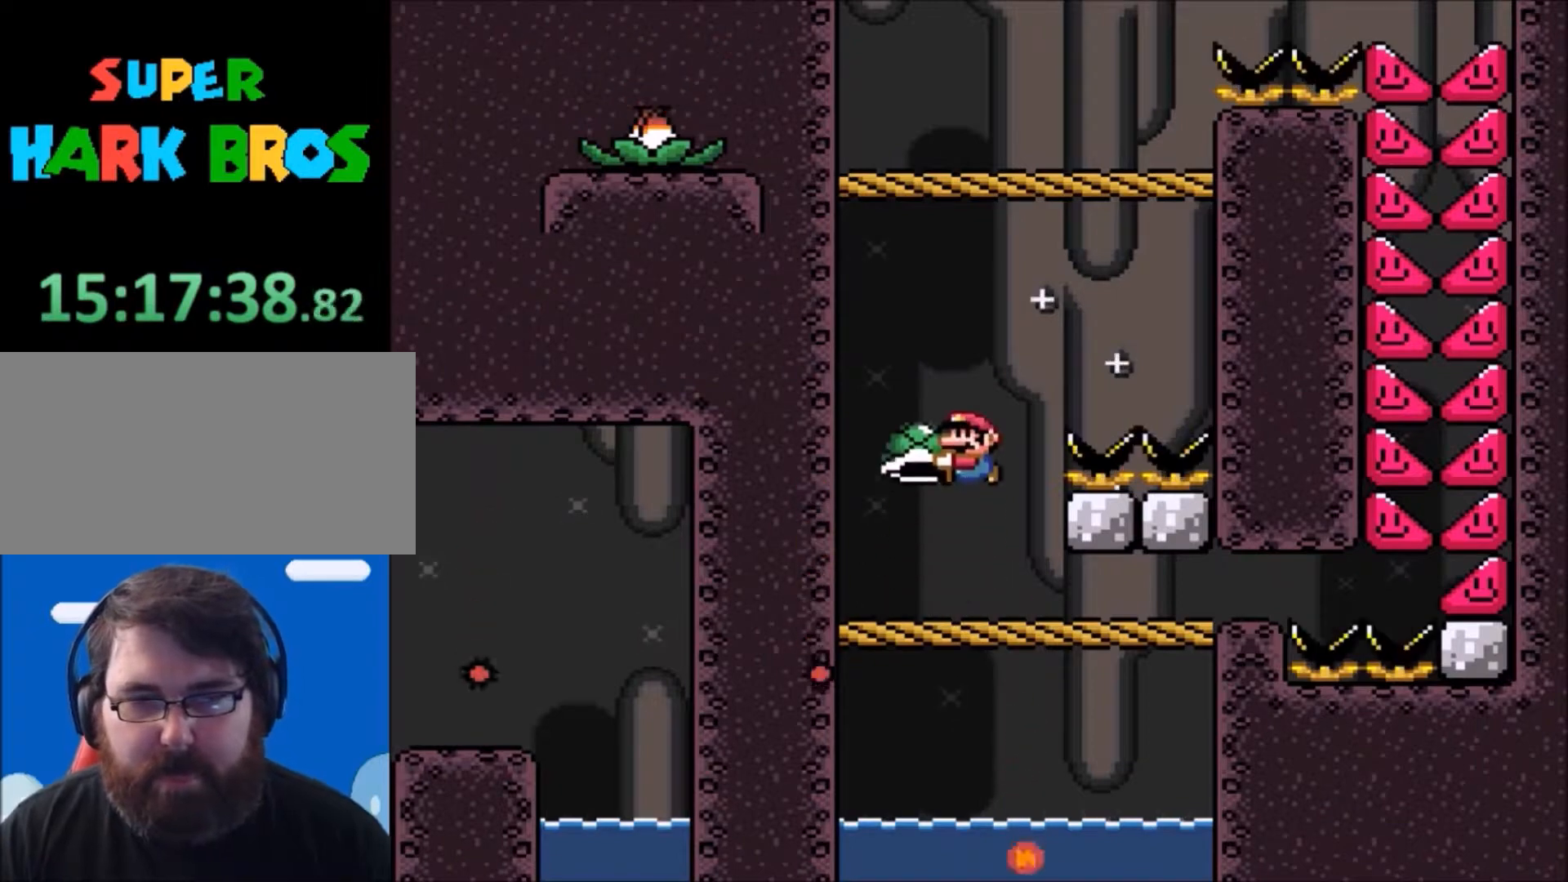
{"buttons": ["B", "Y"], "events": [[167, "B", "up"], [167, "Y", "up"], [234, "B", "down"], [234, "Y", "down"]]}
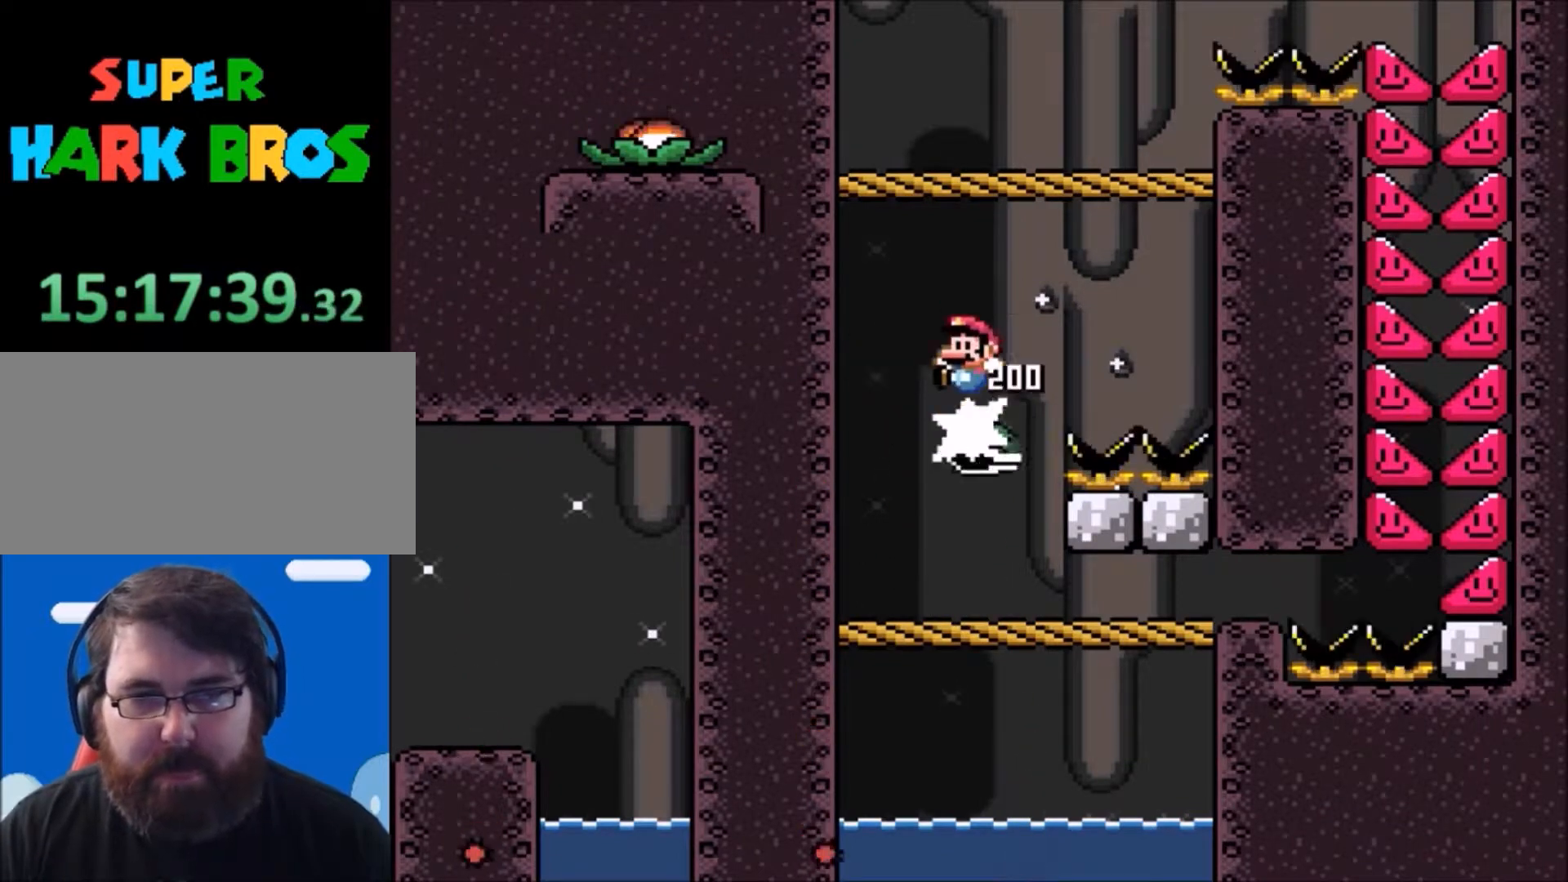
{"buttons": ["Y", "DPAD_RIGHT"], "events": [[67, "DPAD_LEFT", "down"], [367, "B", "up"], [367, "DPAD_LEFT", "up"], [500, "DPAD_RIGHT", "down"]]}
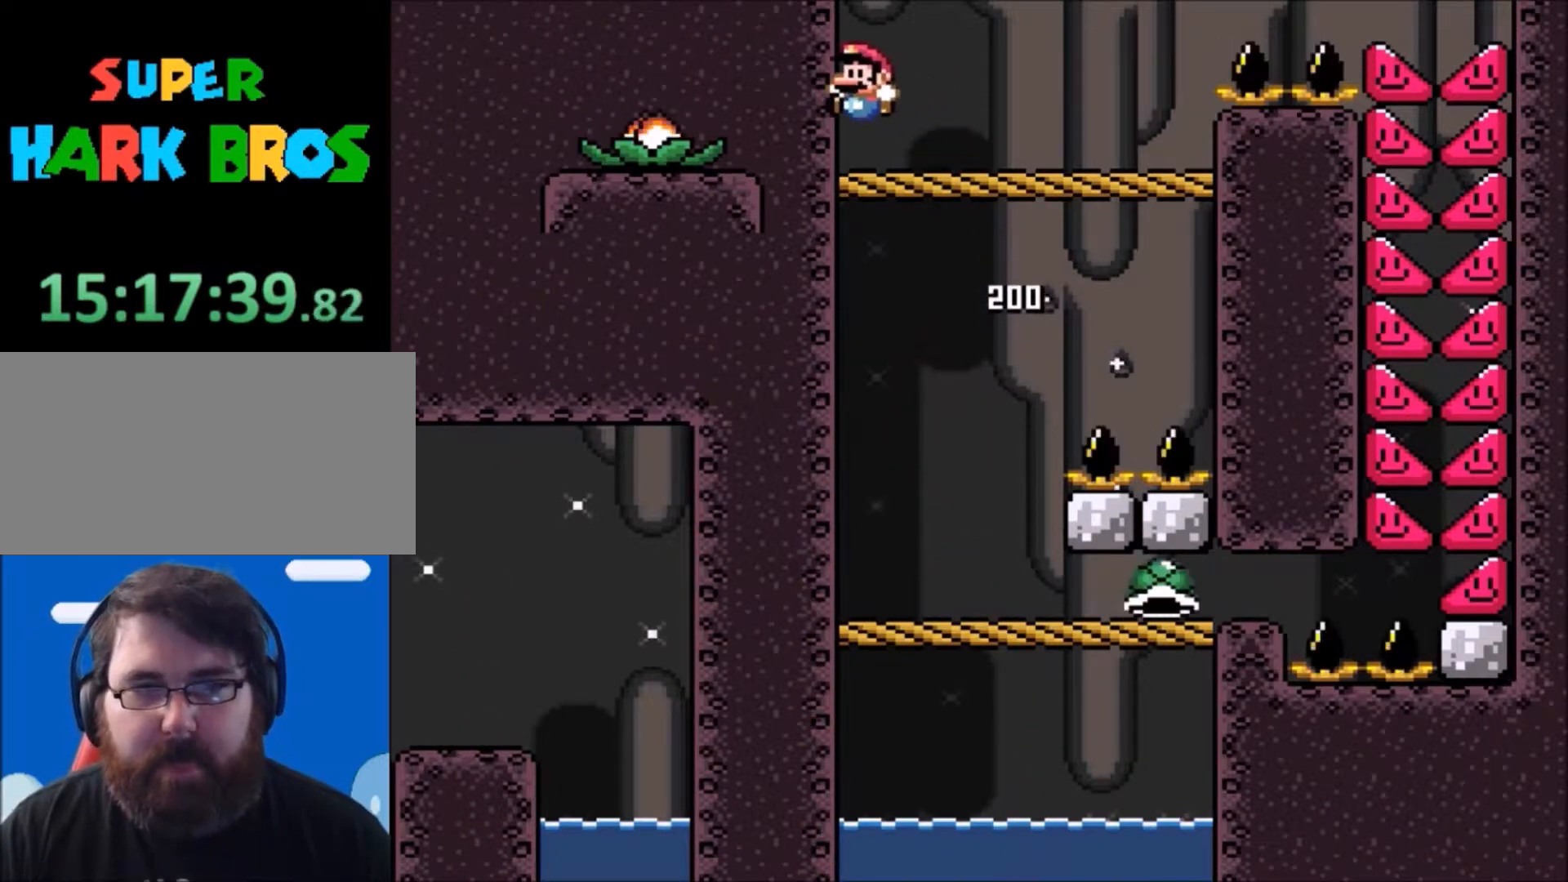
{"buttons": ["Y"], "events": [[67, "DPAD_RIGHT", "up"]]}
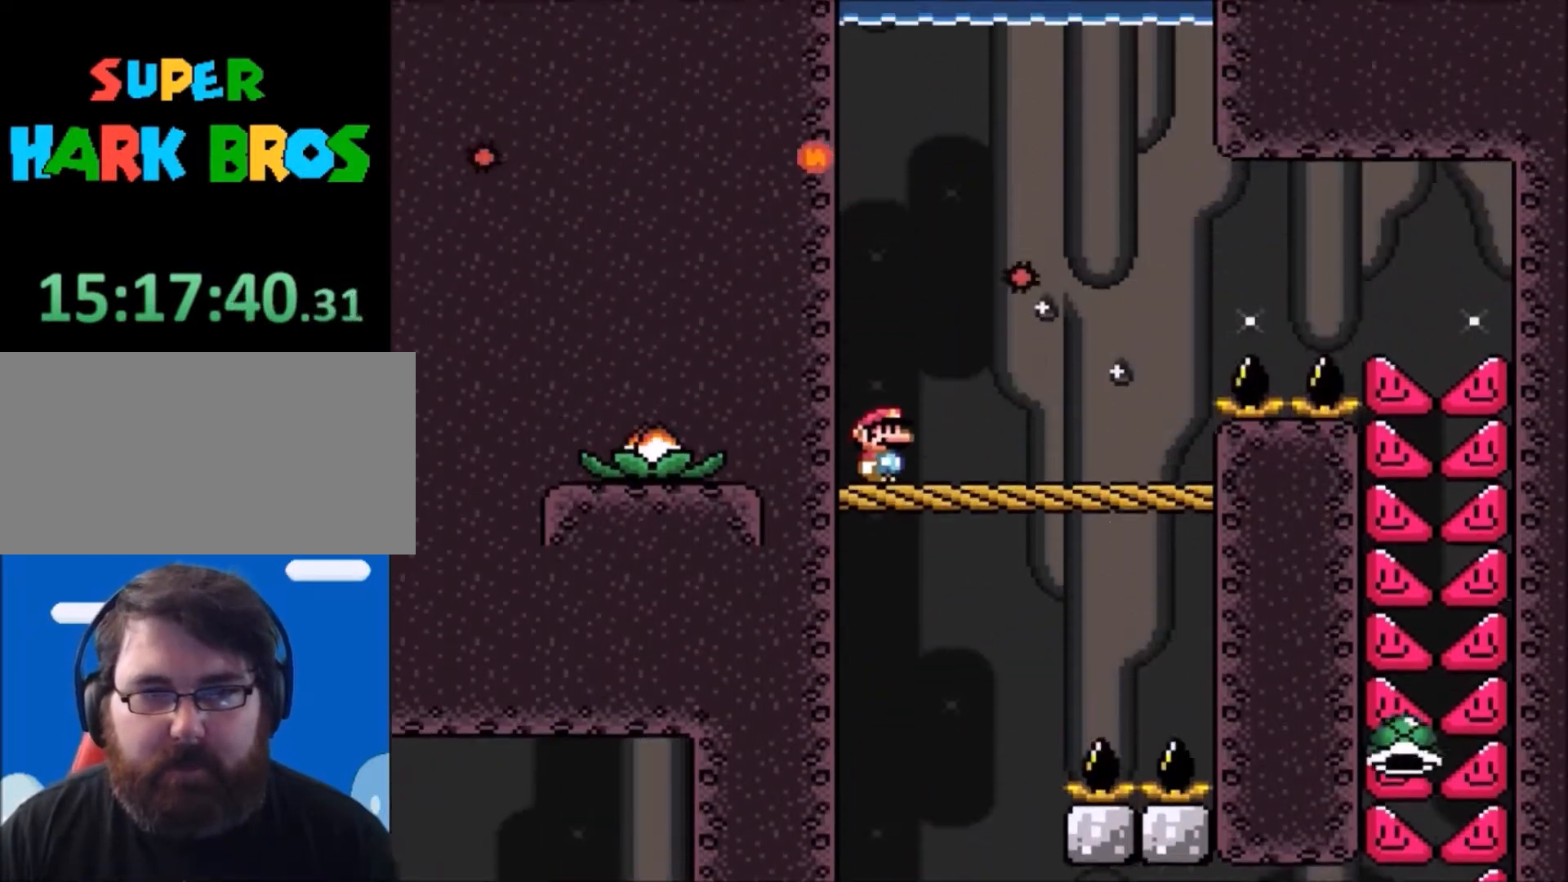
{"buttons": ["Y"], "events": []}
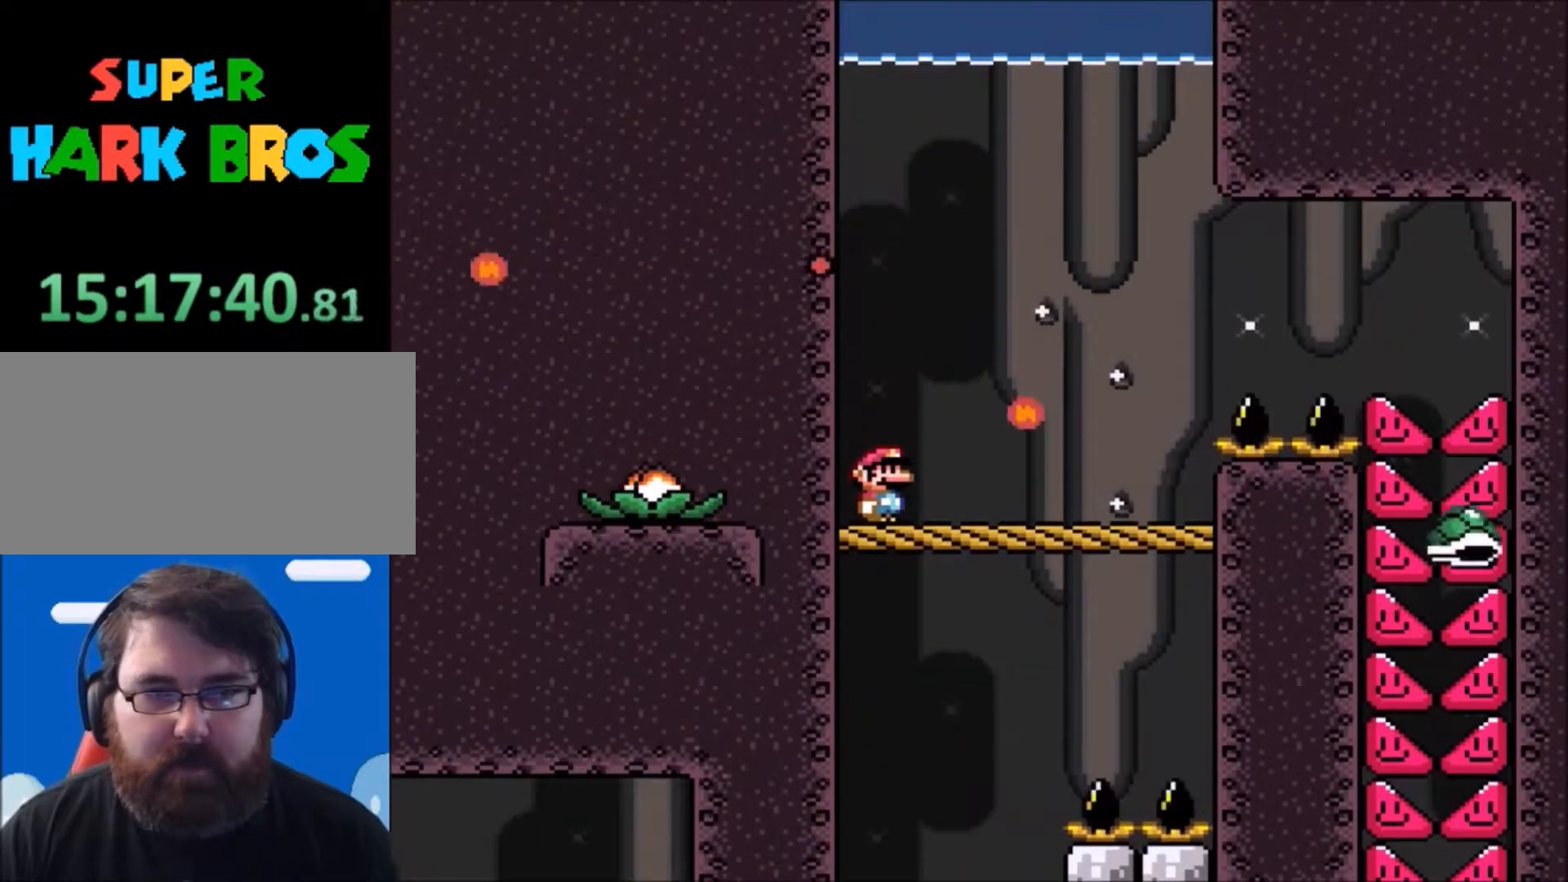
{"buttons": ["Y", "DPAD_RIGHT"], "events": [[201, "DPAD_RIGHT", "down"], [368, "DPAD_RIGHT", "up"], [401, "DPAD_RIGHT", "down"]]}
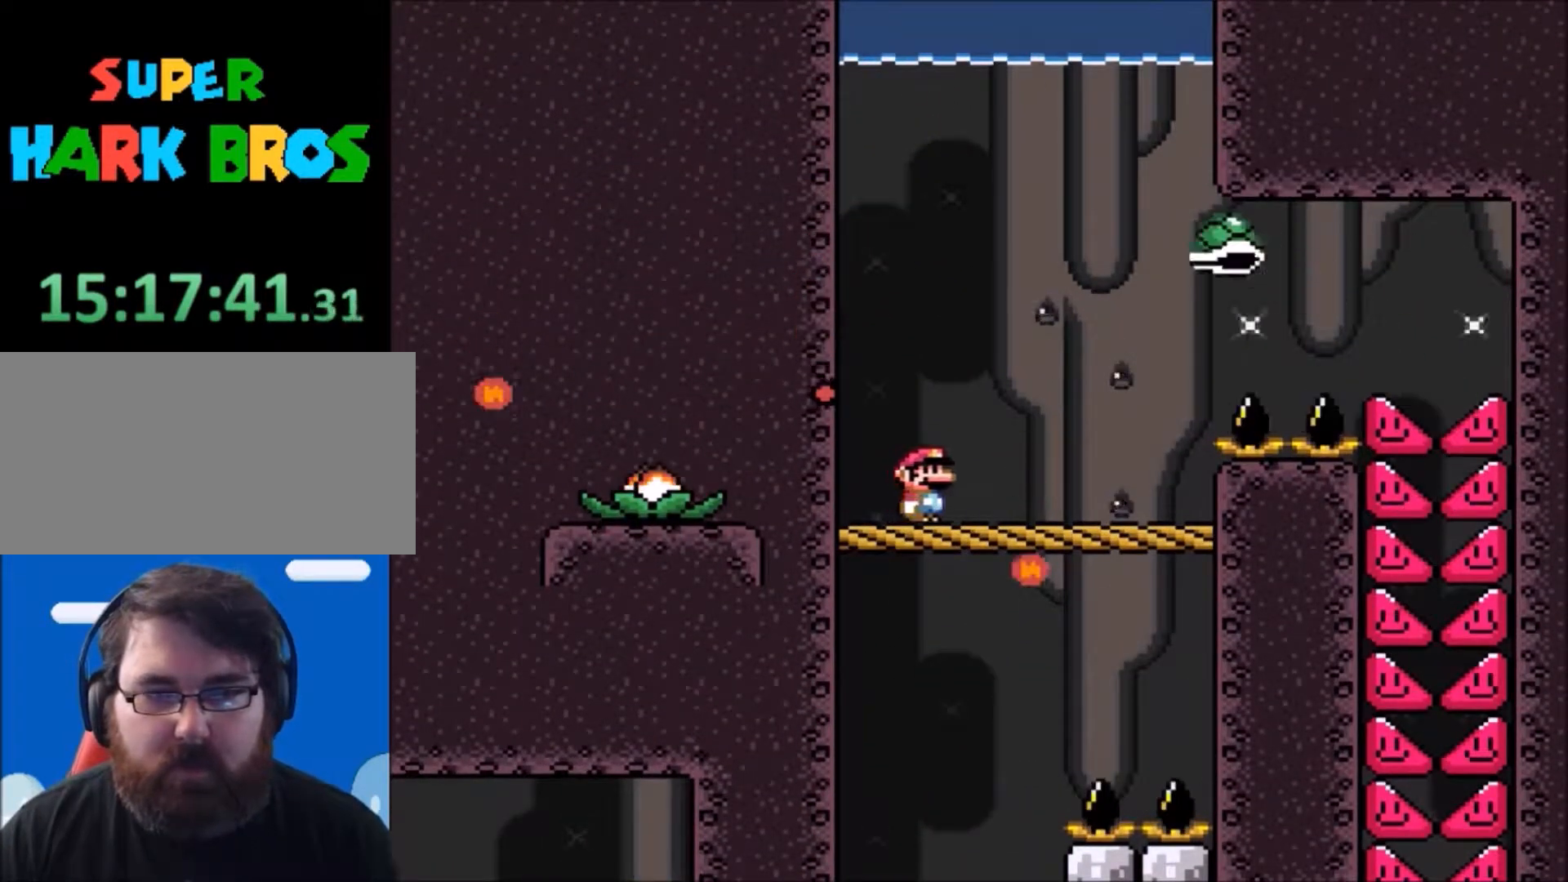
{"buttons": ["B", "Y"], "events": [[300, "DPAD_RIGHT", "up"], [367, "DPAD_LEFT", "down"], [467, "DPAD_LEFT", "up"], [500, "B", "down"]]}
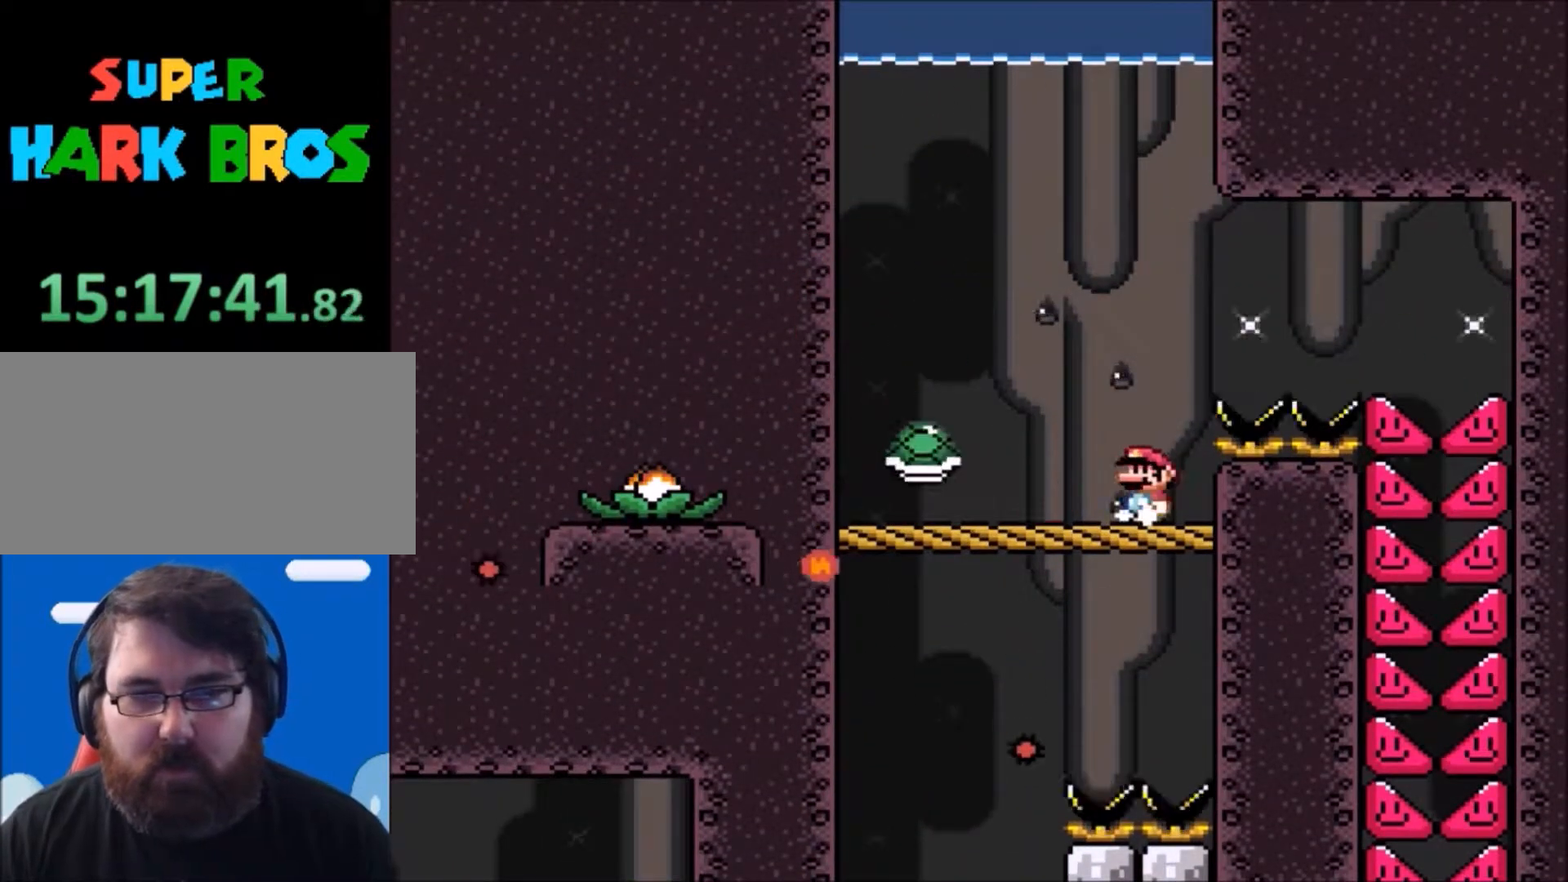
{"buttons": ["Y"], "events": [[101, "DPAD_LEFT", "down"], [134, "B", "up"], [334, "DPAD_LEFT", "up"], [401, "DPAD_RIGHT", "down"], [434, "DPAD_RIGHT", "up"]]}
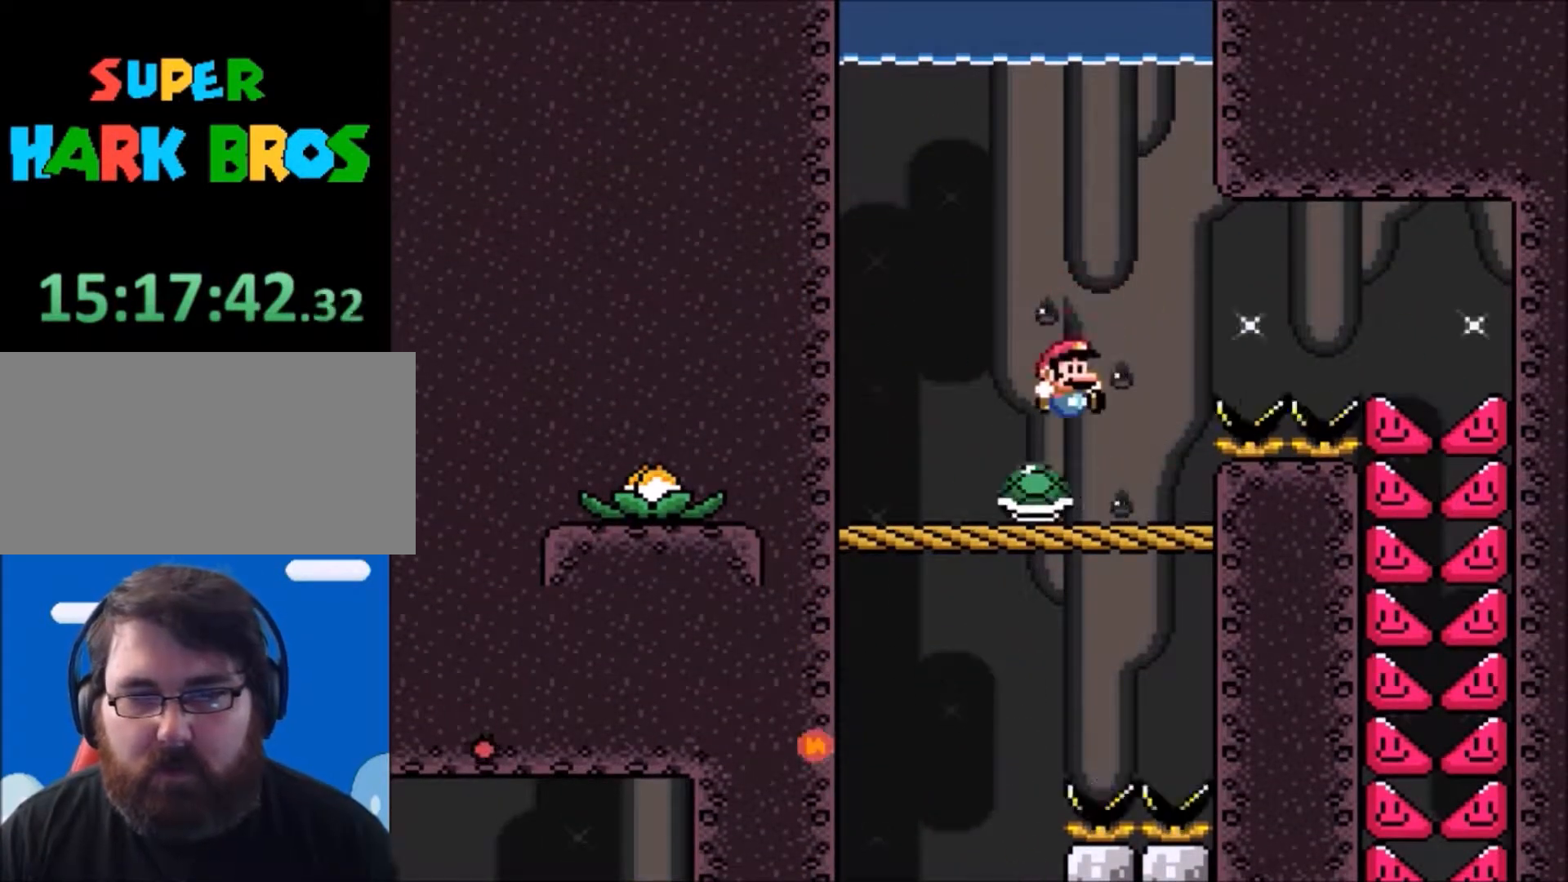
{"buttons": ["Y", "DPAD_LEFT"], "events": [[33, "DPAD_RIGHT", "down"], [234, "B", "down"], [234, "DPAD_RIGHT", "up"], [400, "DPAD_LEFT", "down"], [434, "B", "up"]]}
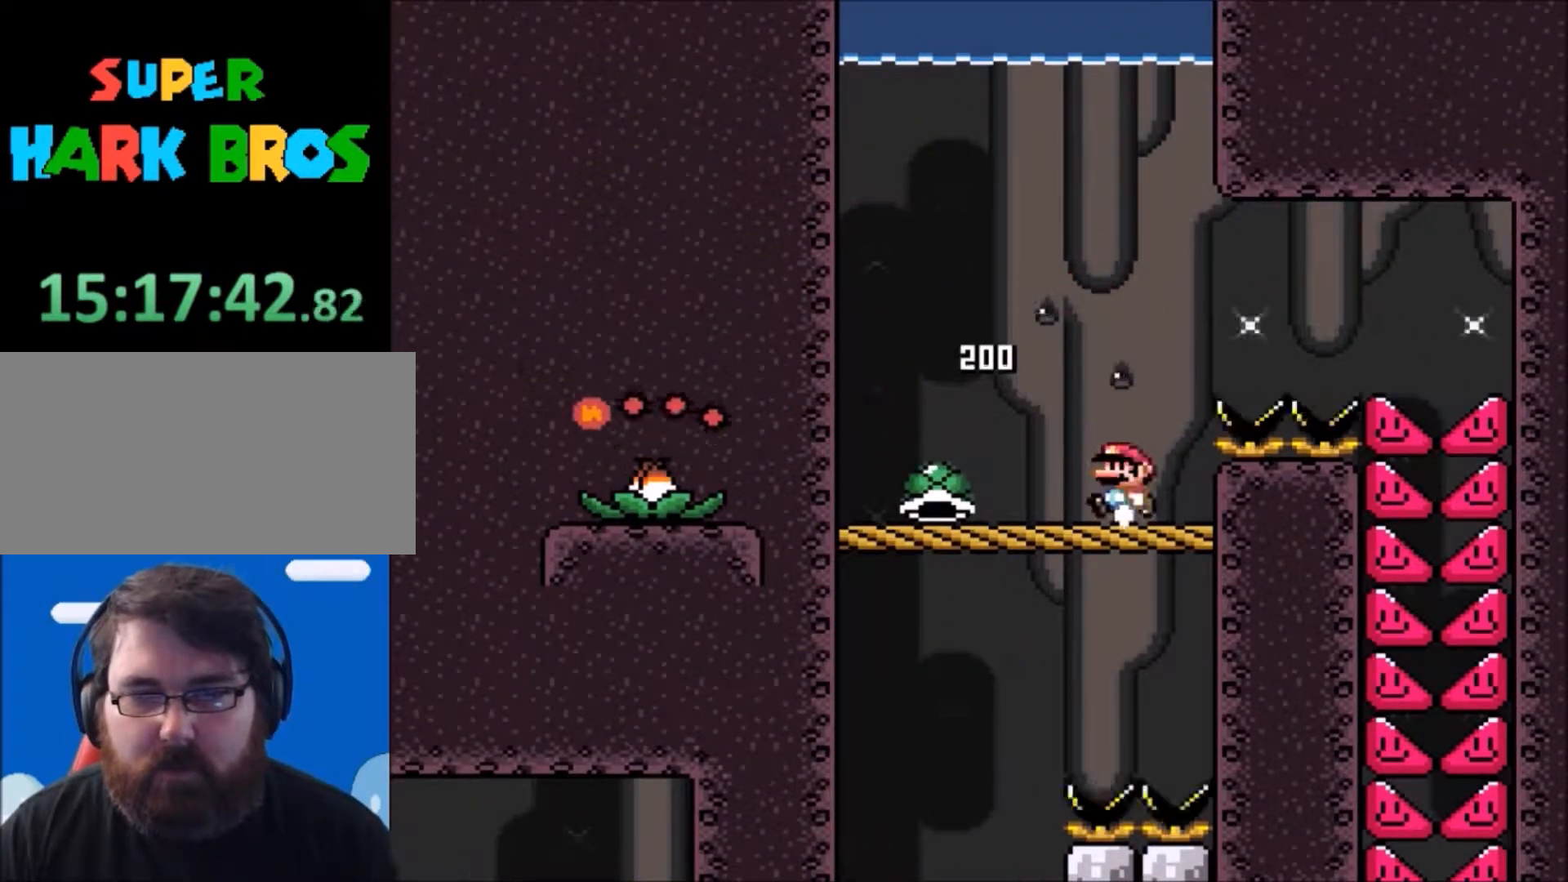
{"buttons": ["Y"], "events": [[34, "DPAD_LEFT", "up"], [67, "DPAD_LEFT", "down"], [334, "DPAD_LEFT", "up"]]}
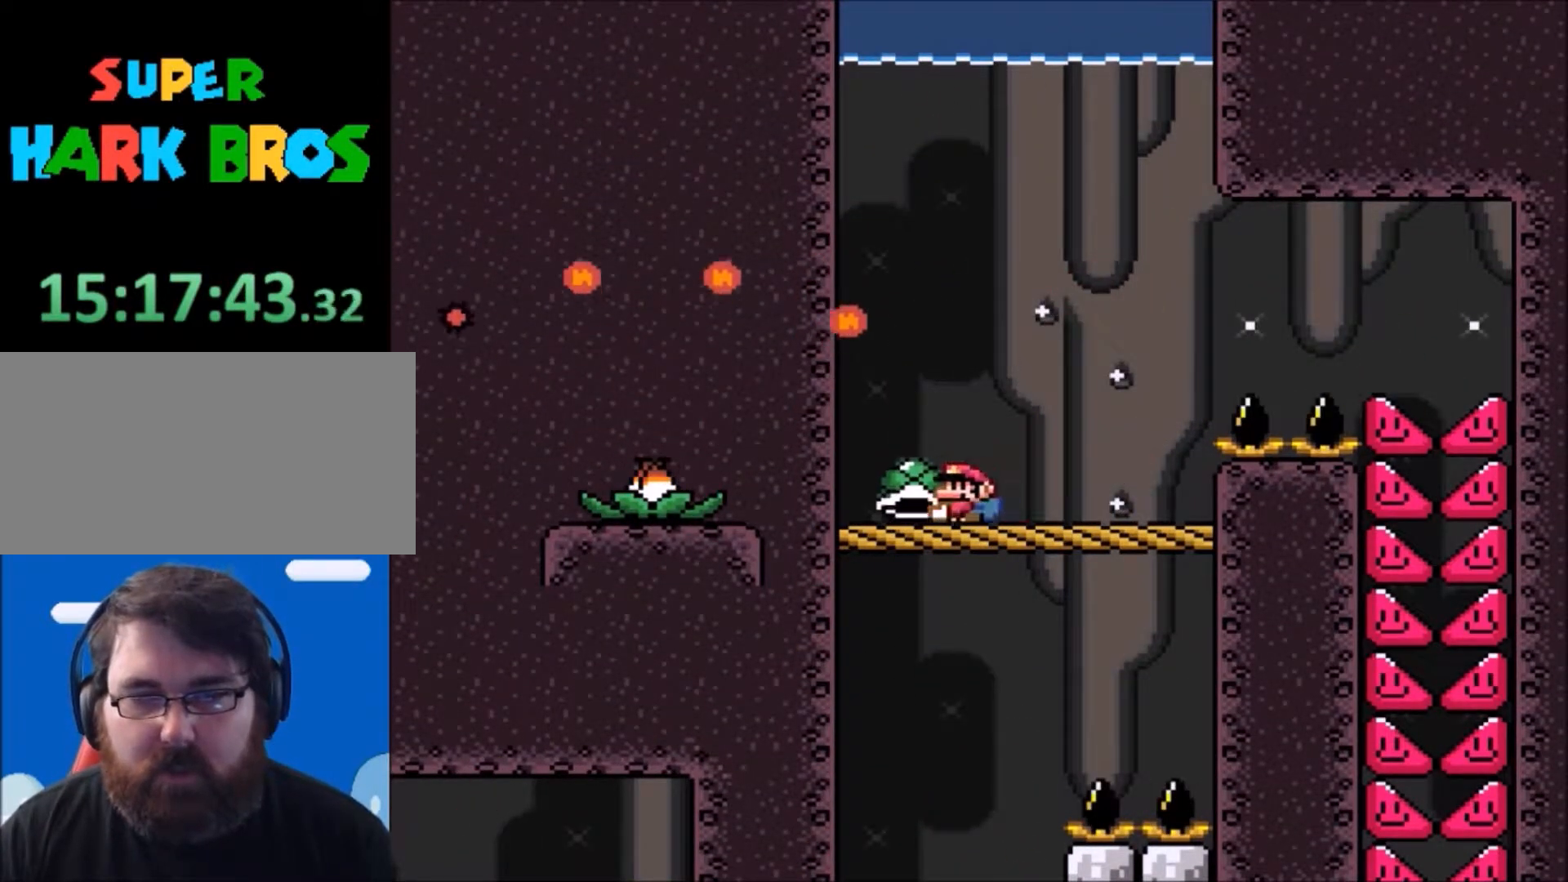
{"buttons": ["Y"], "events": [[33, "DPAD_RIGHT", "down"], [133, "DPAD_RIGHT", "up"]]}
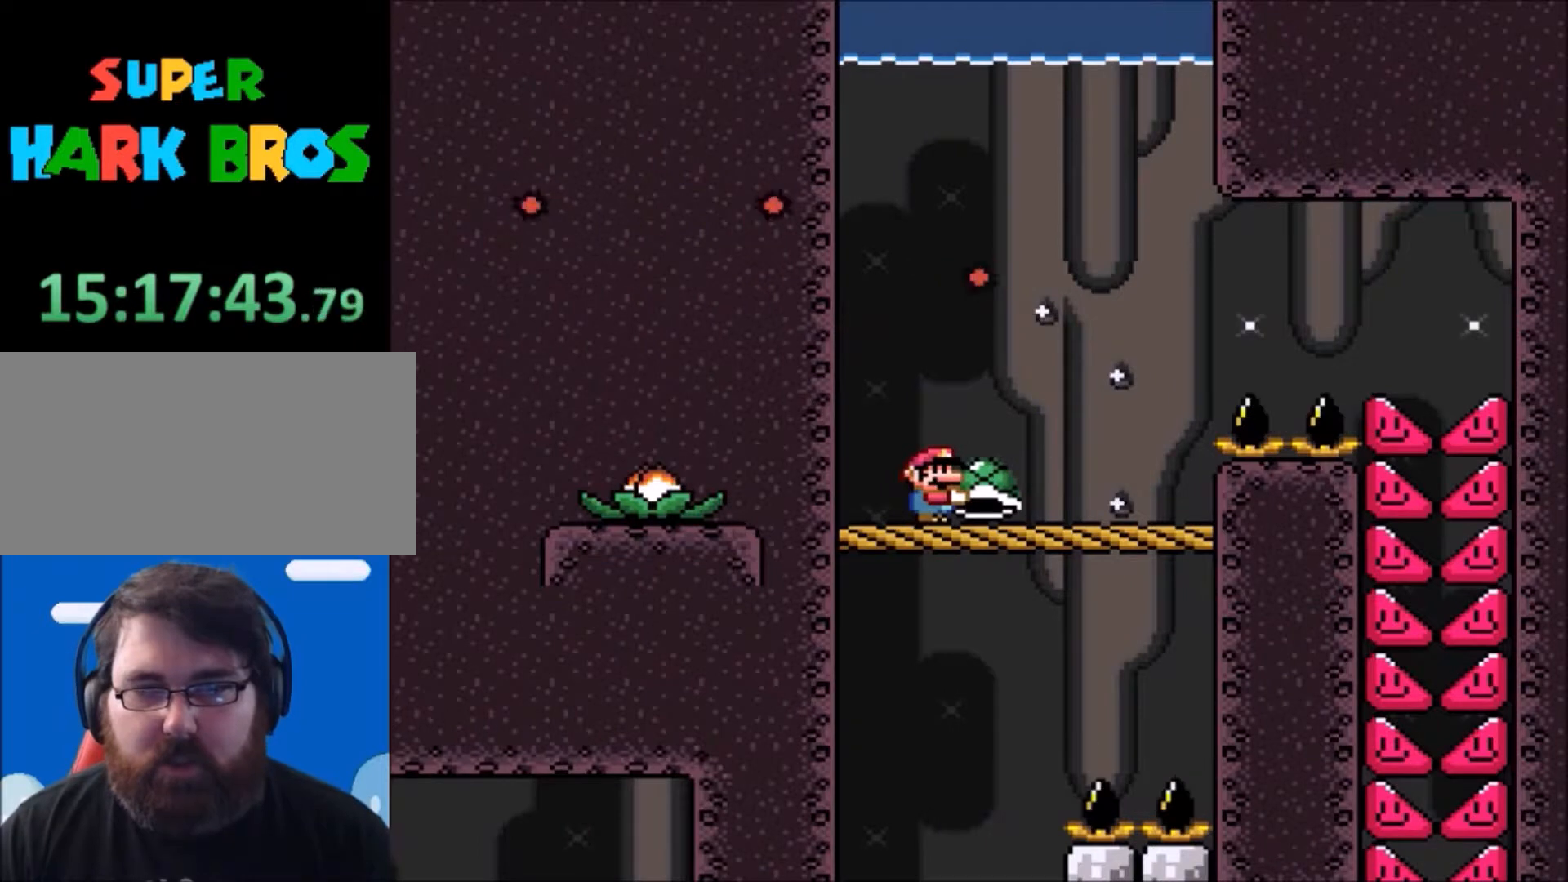
{"buttons": ["Y"], "events": [[200, "DPAD_LEFT", "down"], [267, "DPAD_LEFT", "up"]]}
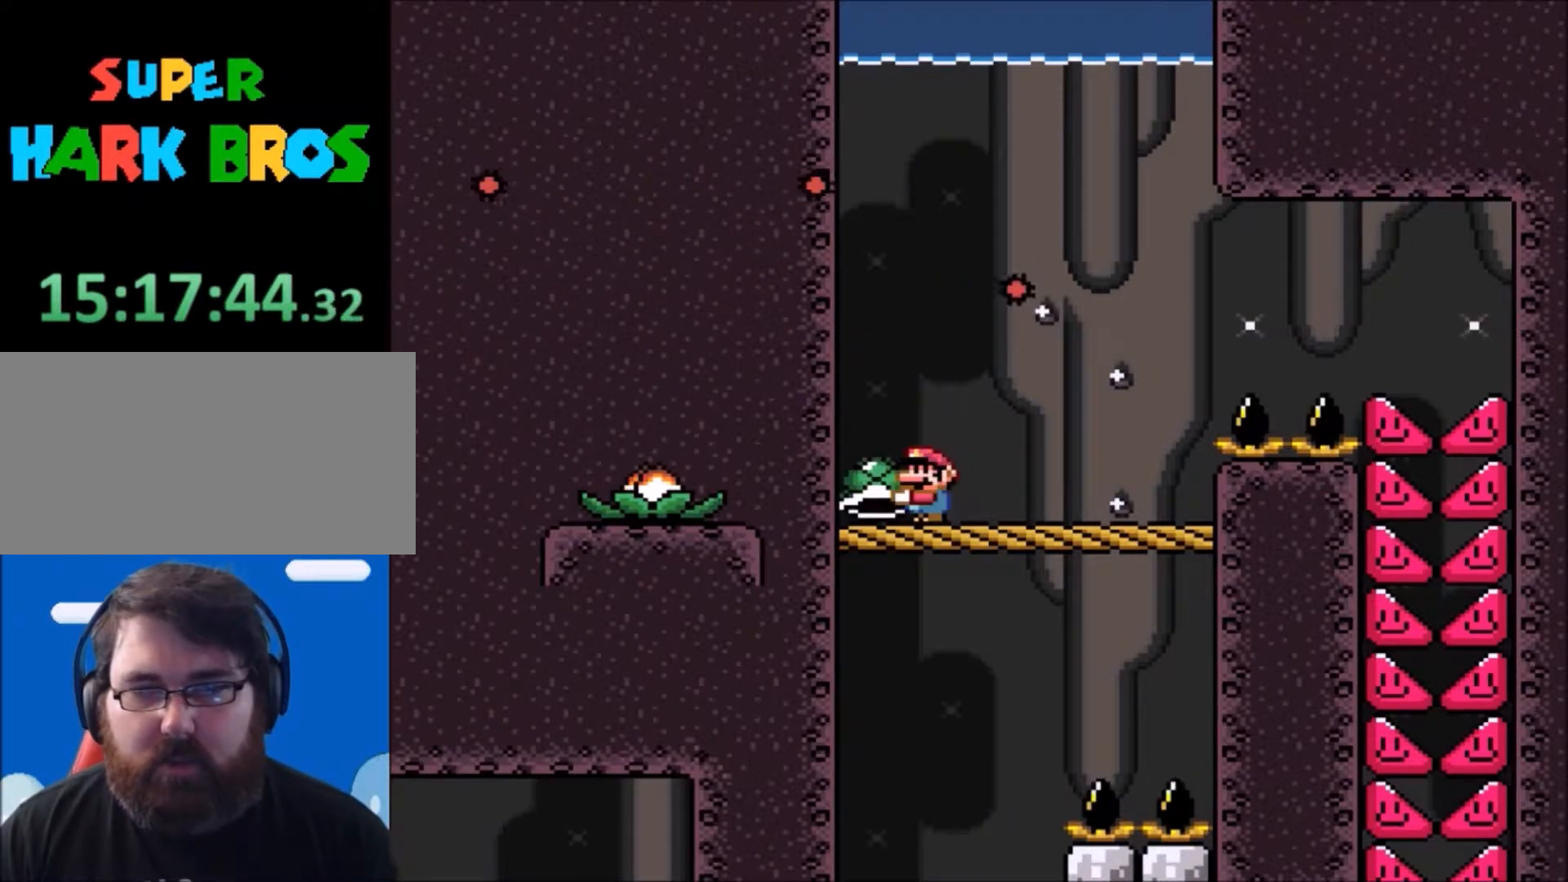
{"buttons": ["Y"], "events": []}
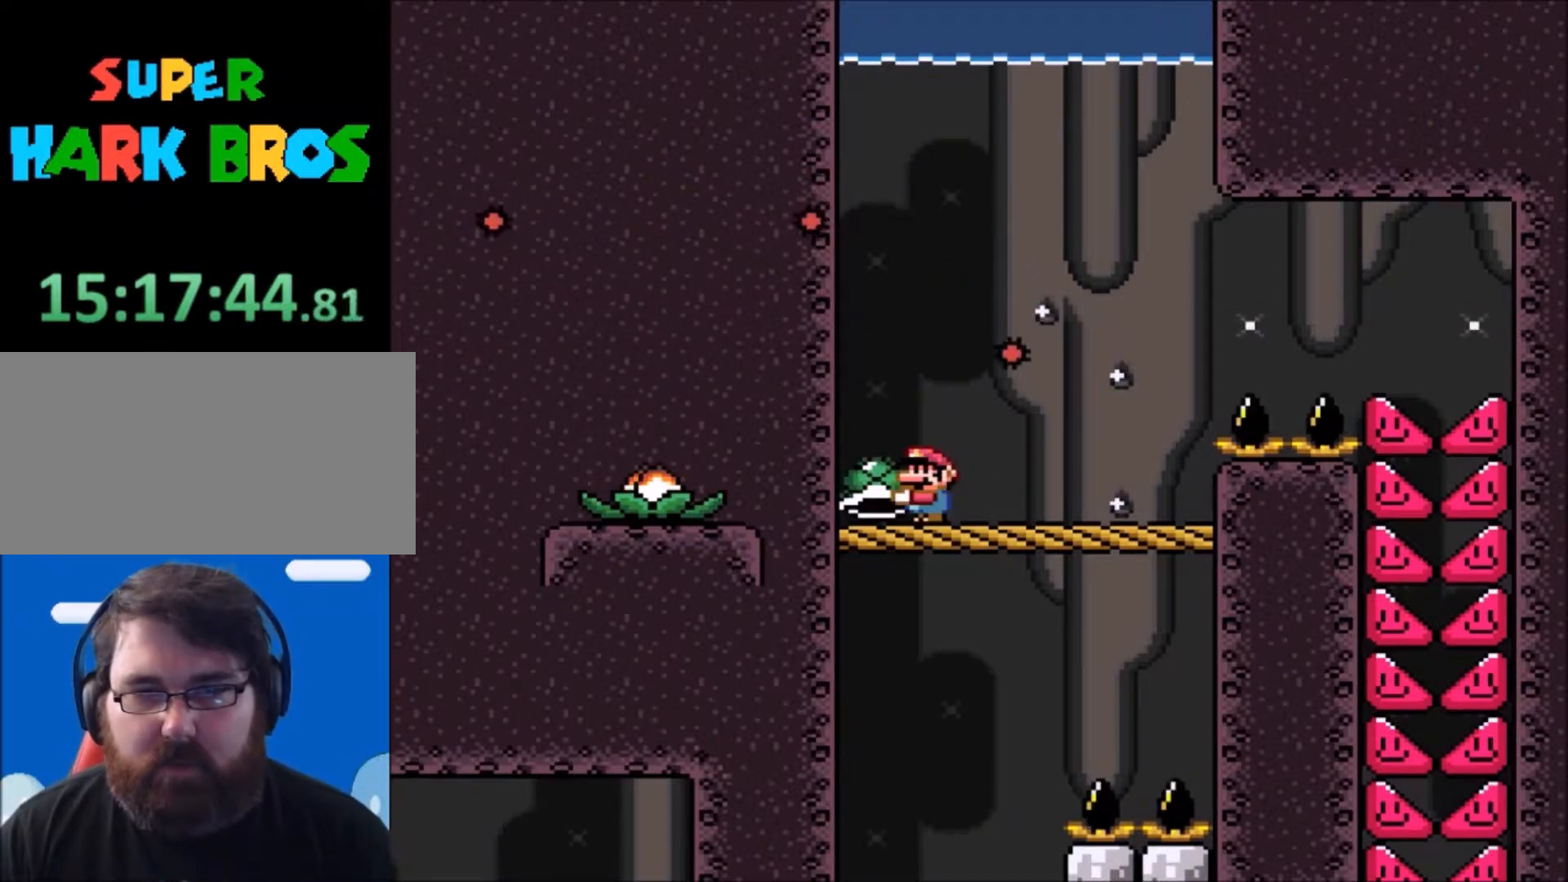
{"buttons": ["Y"], "events": []}
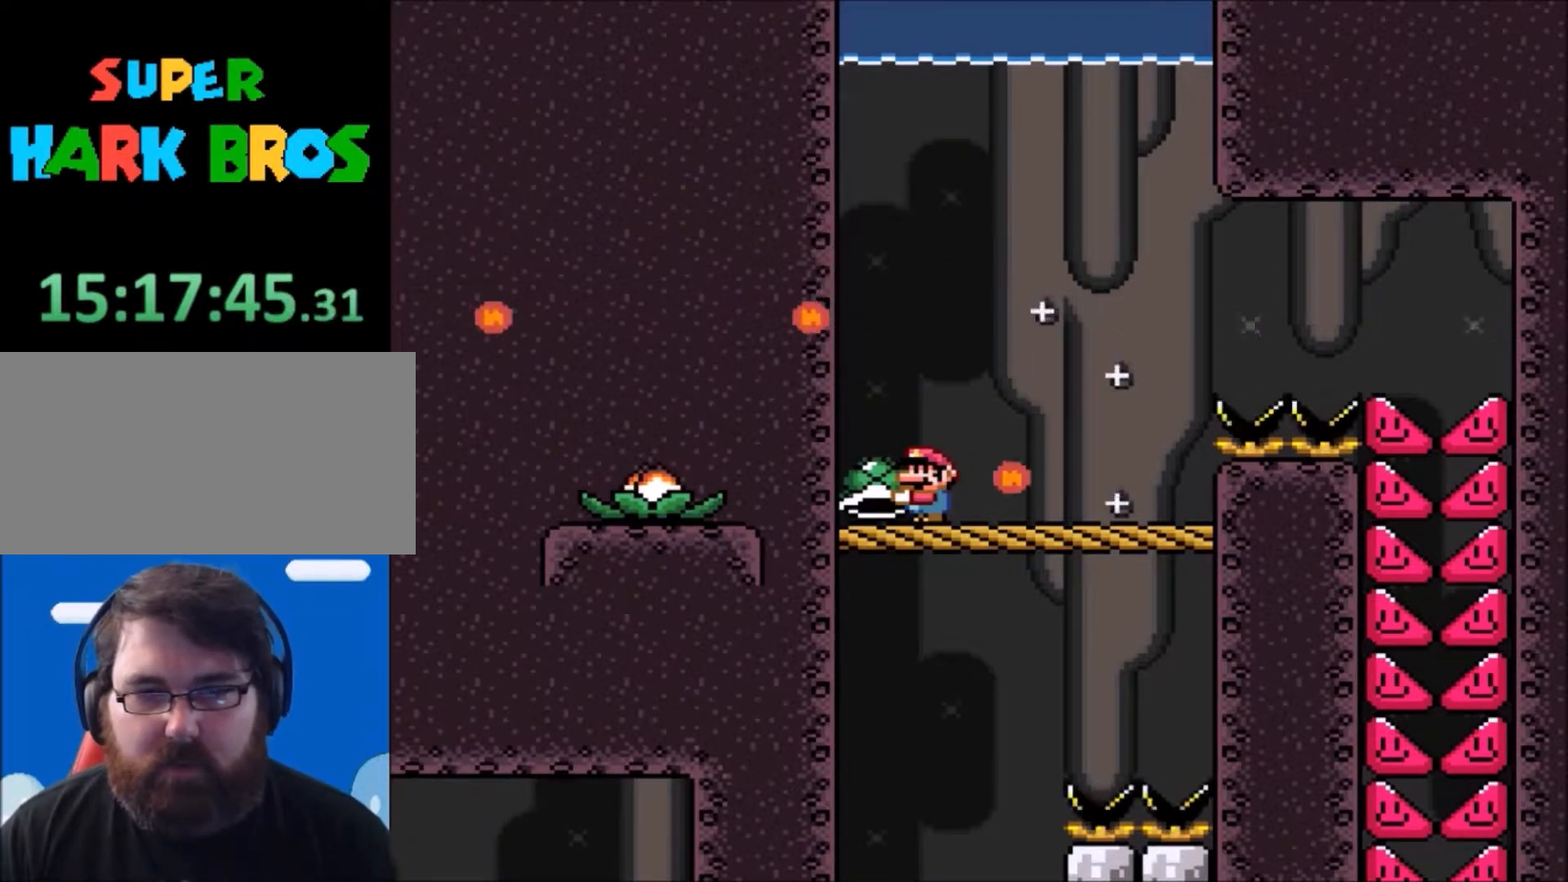
{"buttons": ["Y", "DPAD_LEFT"], "events": [[200, "DPAD_RIGHT", "down"], [367, "DPAD_RIGHT", "up"], [467, "DPAD_LEFT", "down"]]}
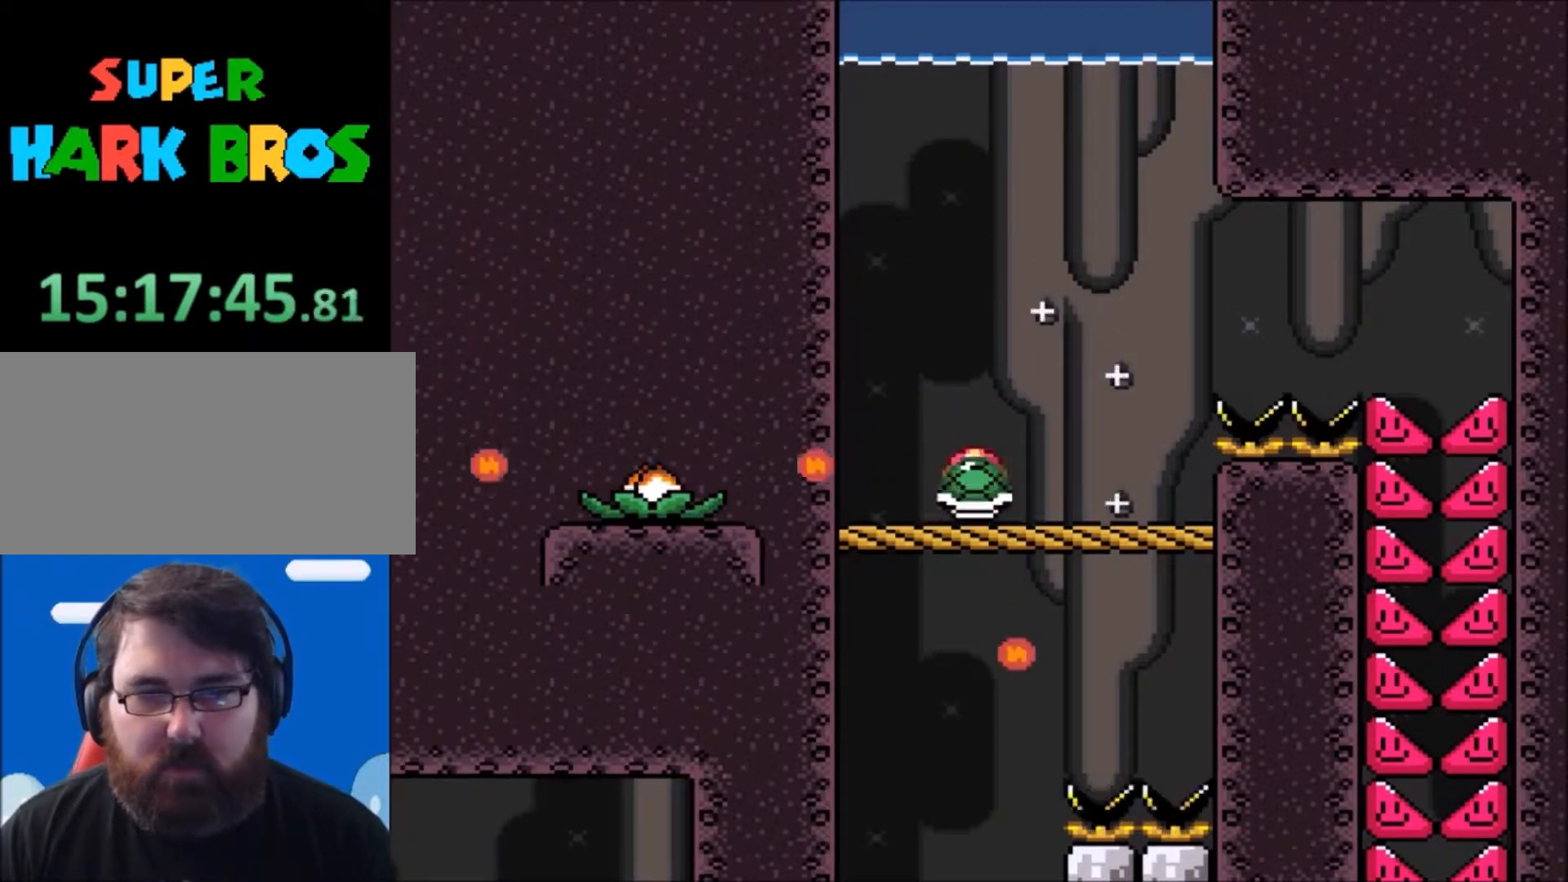
{"buttons": ["B", "Y"], "events": [[33, "DPAD_LEFT", "up"], [167, "B", "down"]]}
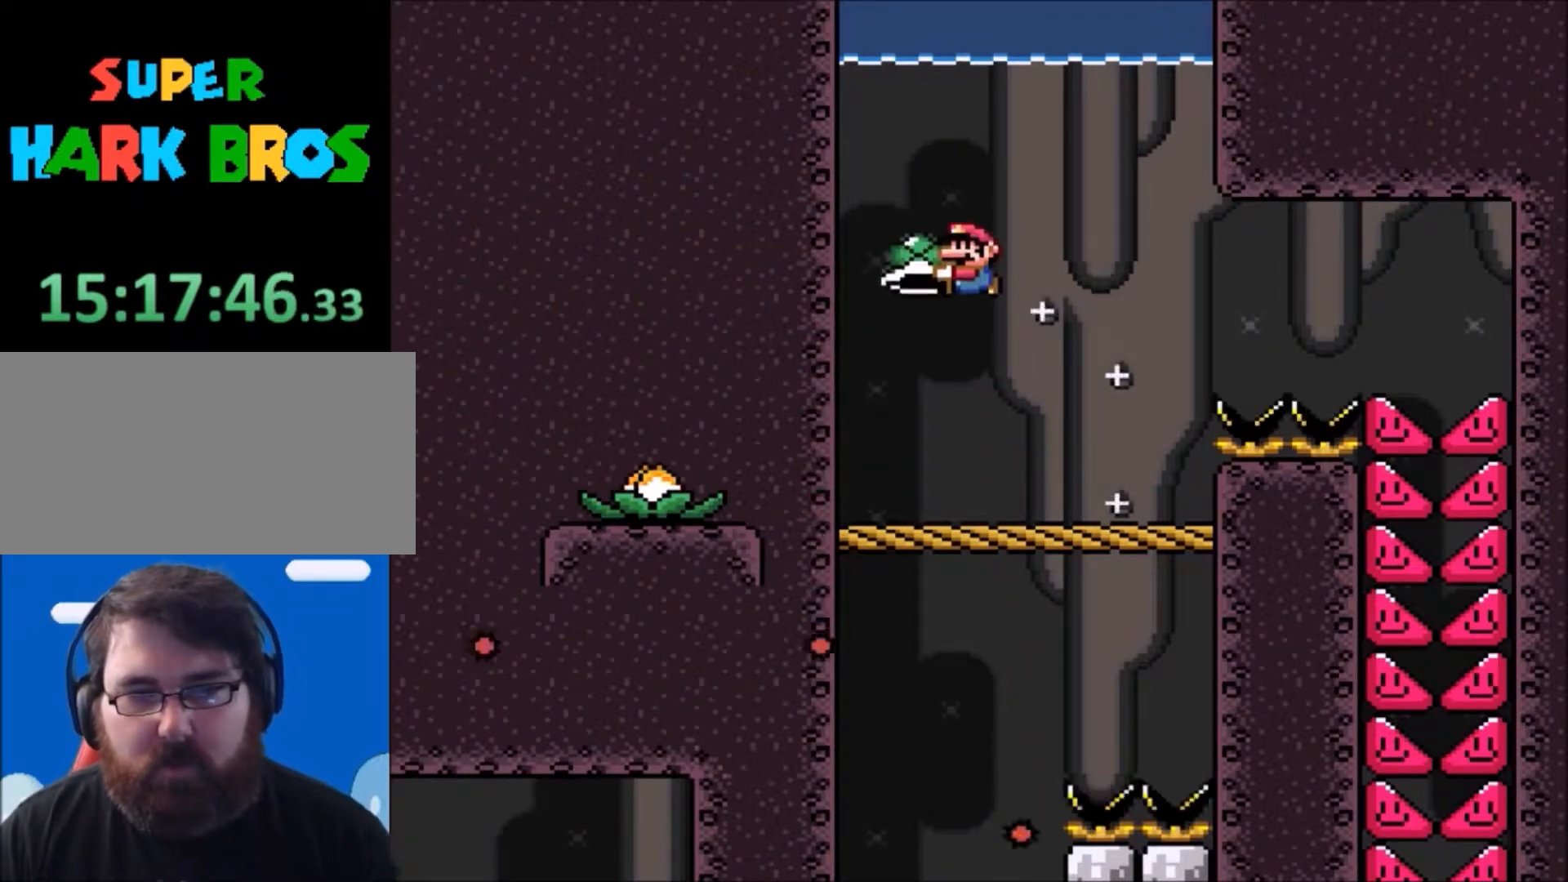
{"buttons": ["B", "Y"], "events": [[33, "B", "up"], [33, "Y", "up"], [100, "B", "down"], [100, "Y", "down"]]}
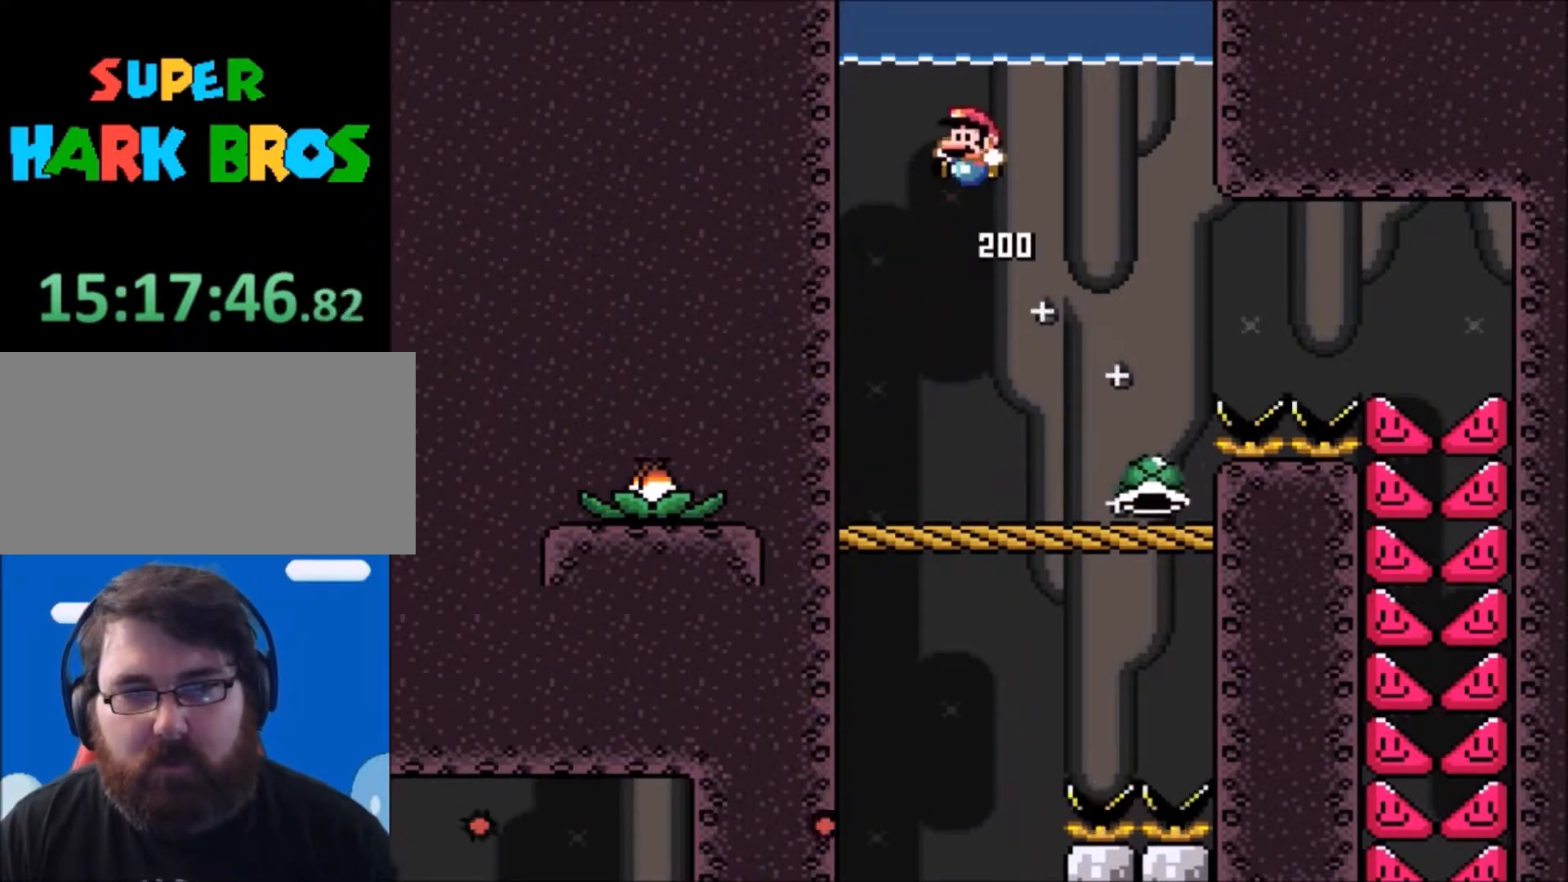
{"buttons": ["Y"], "events": [[234, "B", "up"]]}
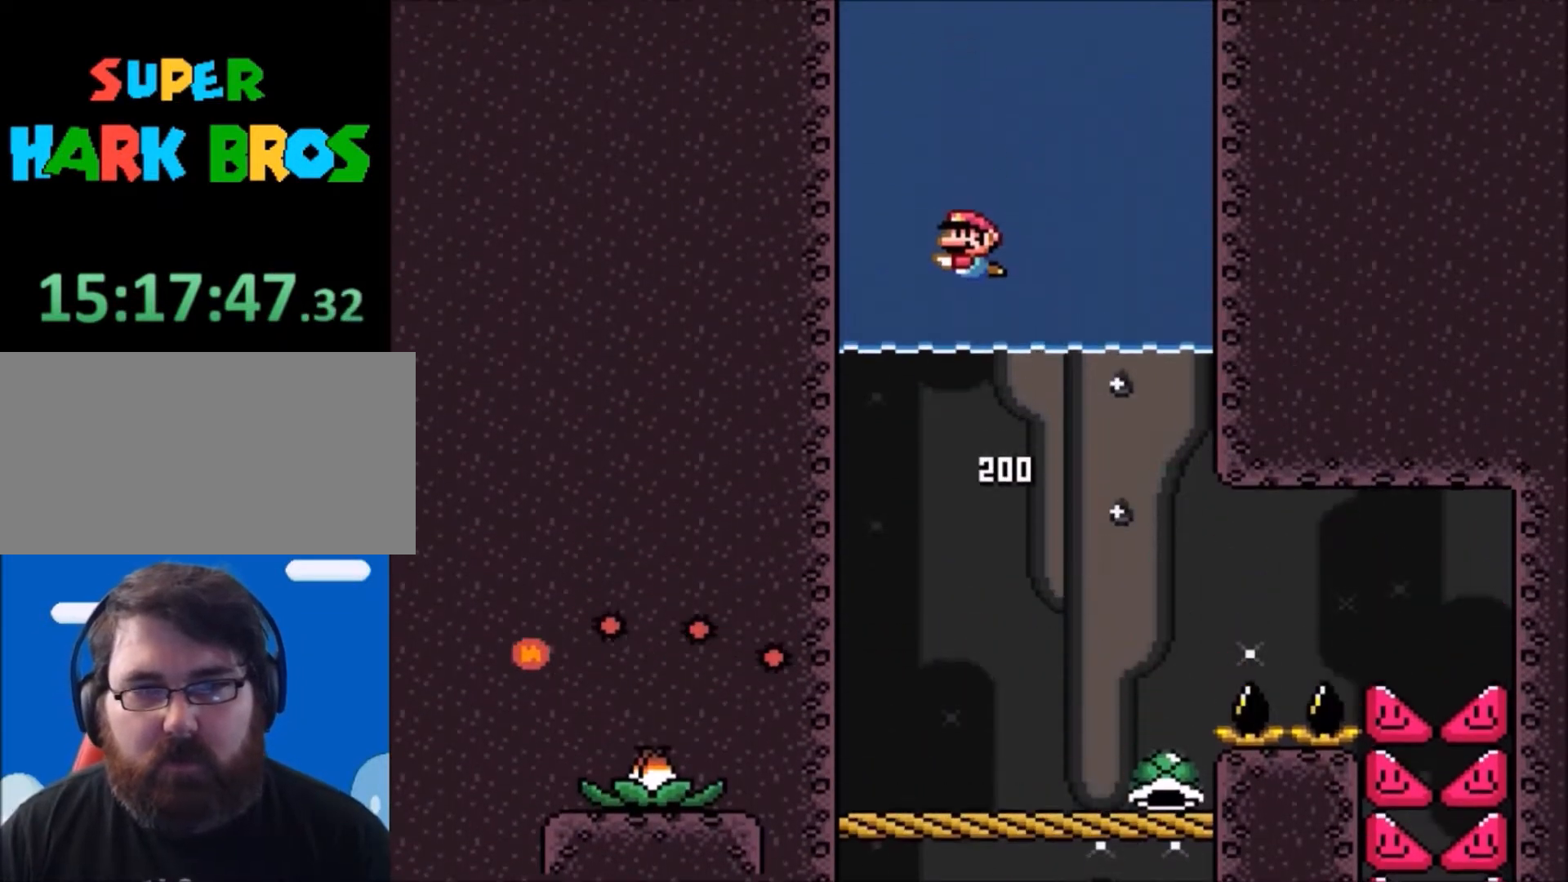
{"buttons": [], "events": [[100, "B", "down"], [100, "Y", "up"], [200, "B", "up"]]}
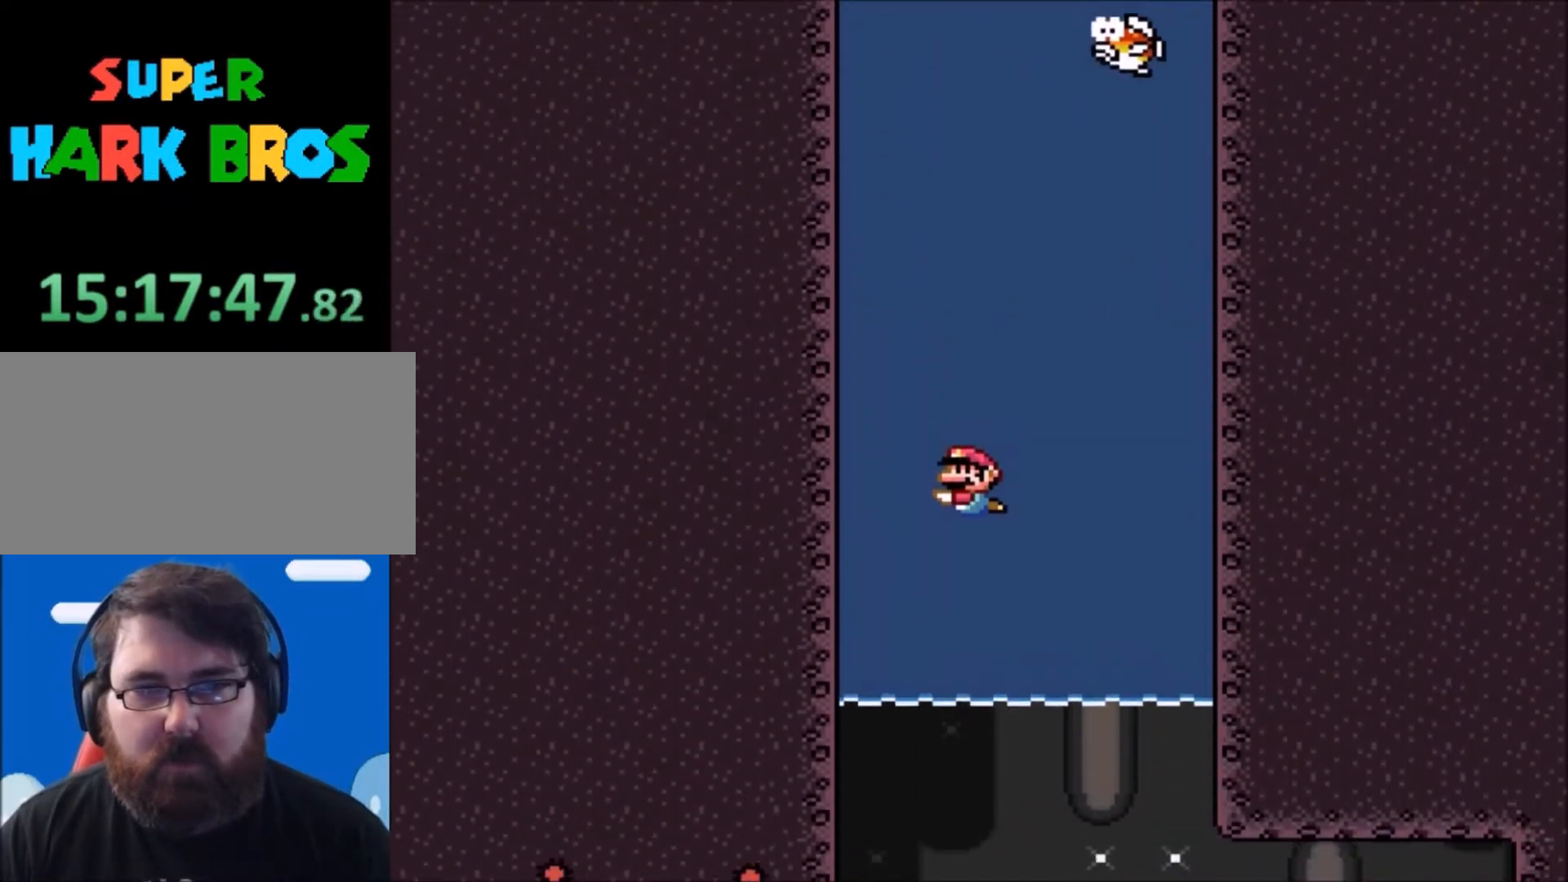
{"buttons": [], "events": [[334, "B", "down"], [467, "B", "up"]]}
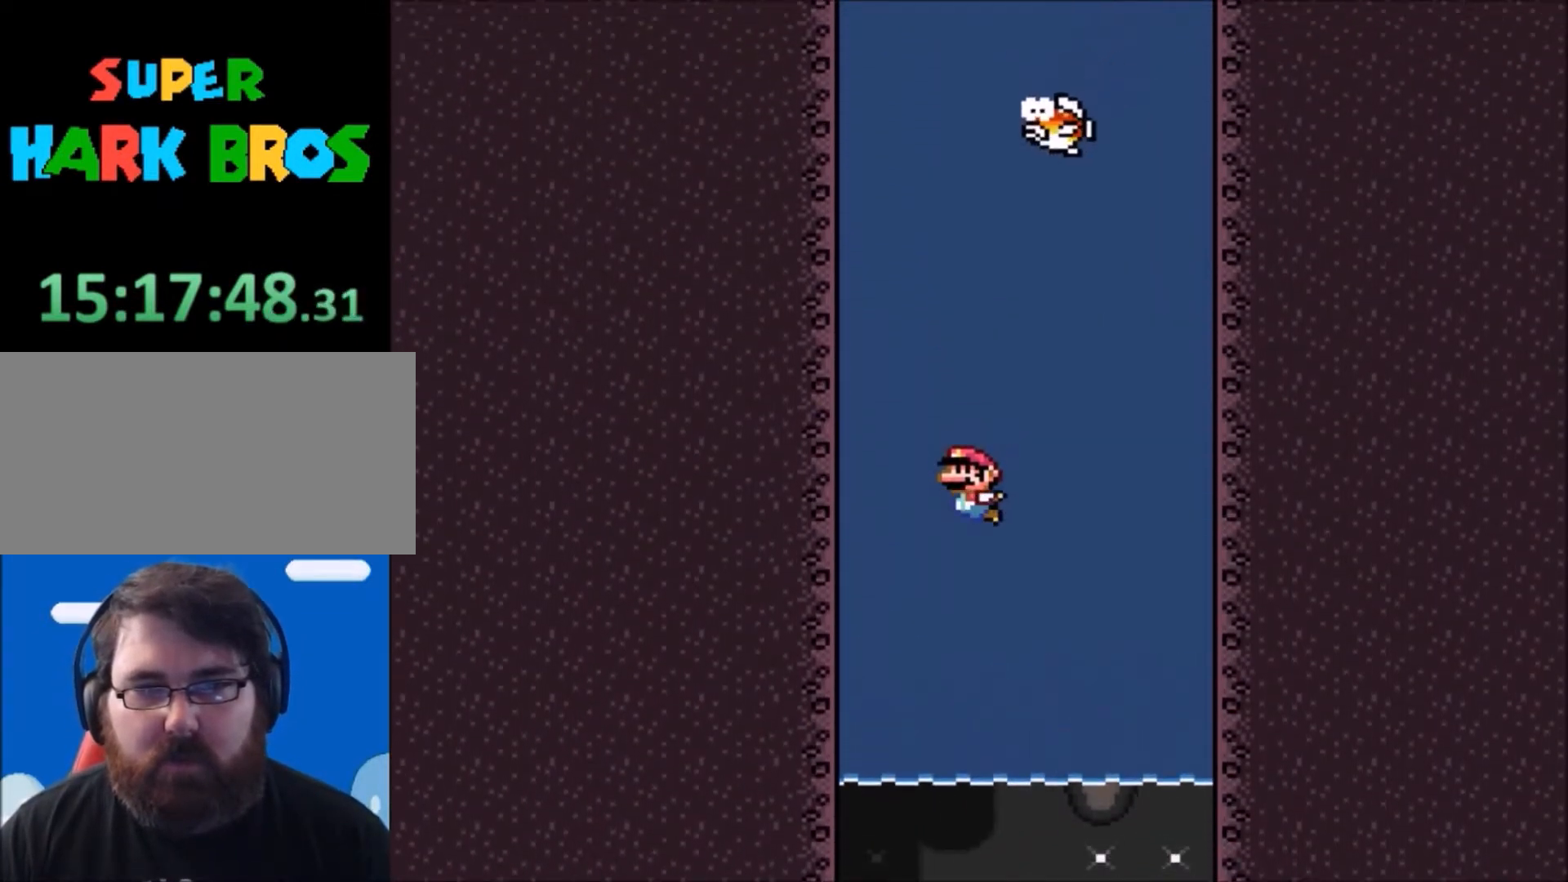
{"buttons": ["DPAD_LEFT"], "events": [[333, "DPAD_LEFT", "down"]]}
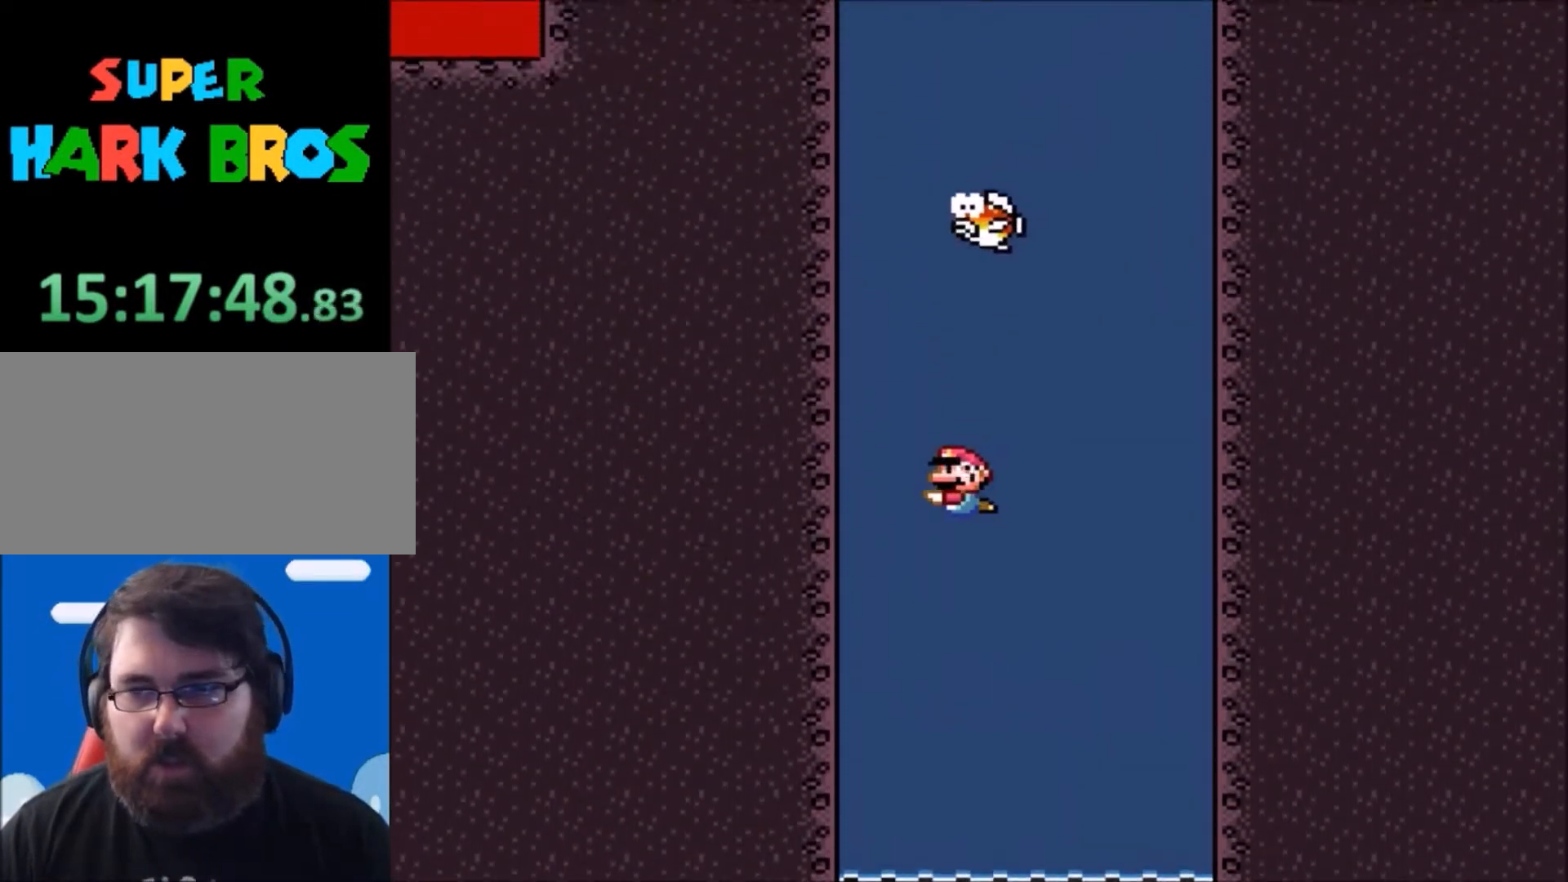
{"buttons": [], "events": [[33, "DPAD_LEFT", "up"], [267, "B", "down"], [367, "B", "up"]]}
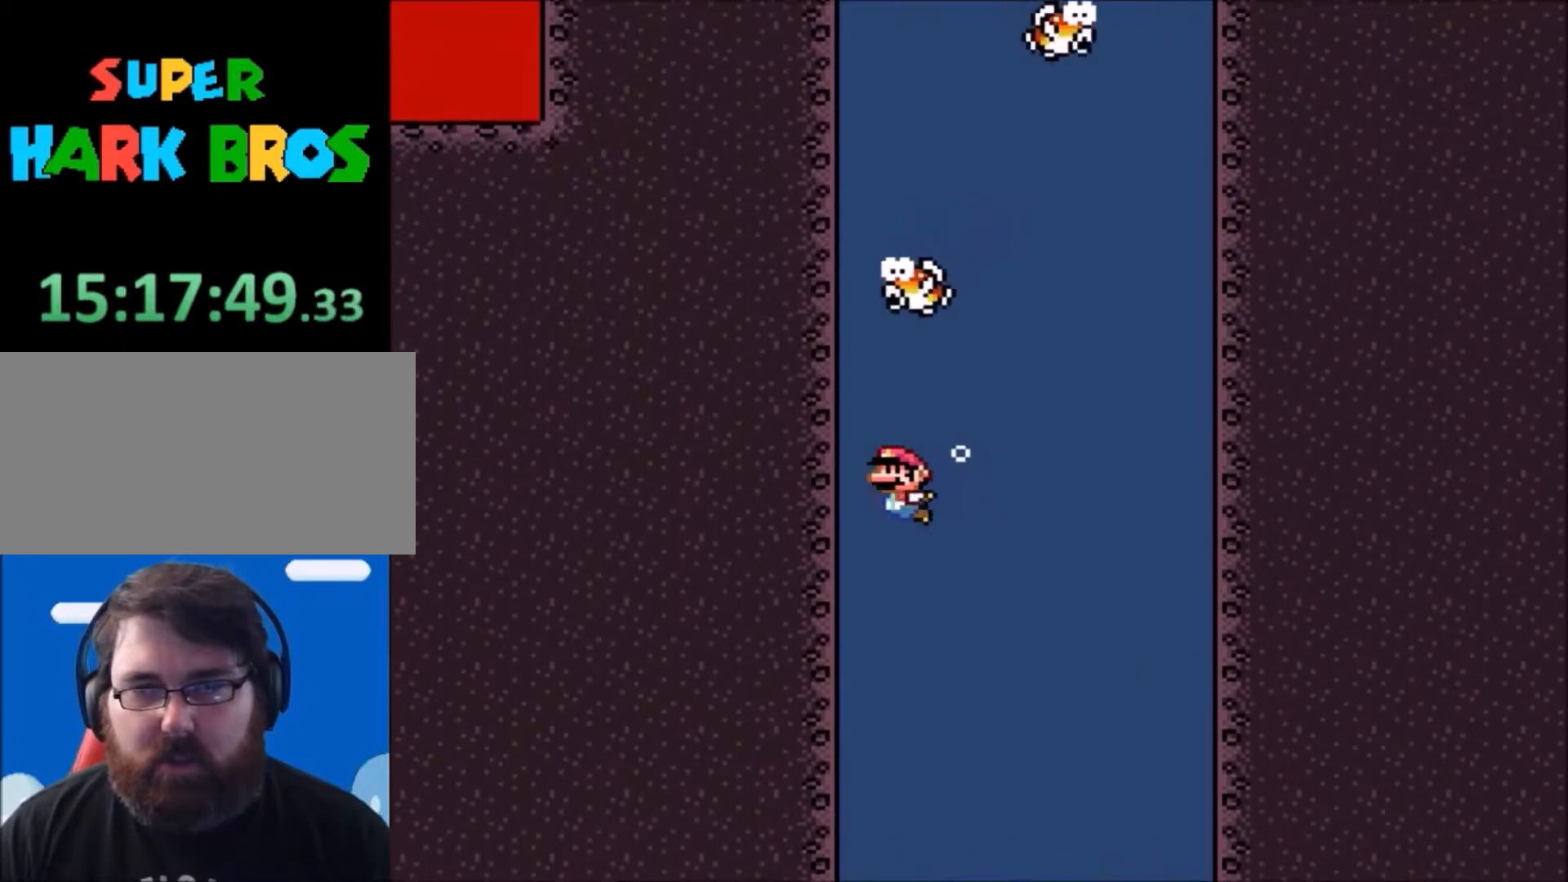
{"buttons": ["DPAD_DOWN"], "events": [[500, "DPAD_DOWN", "down"]]}